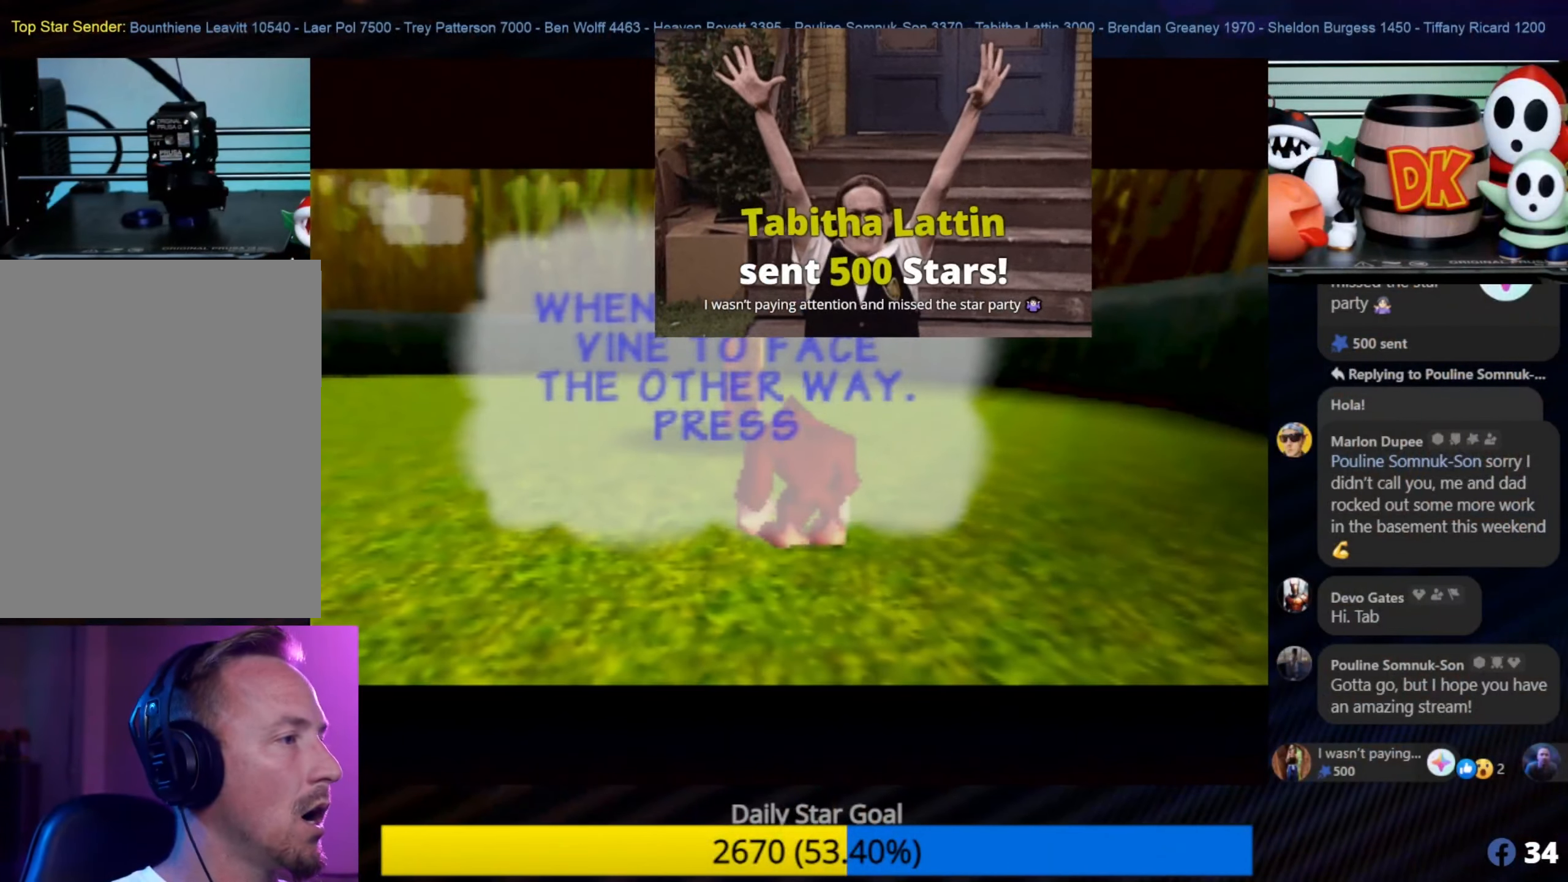
Gameplay with a controller (Nintendo layout); each line is a JSON object with the inputs held at the frame after it. "events" lists button and stick changes between this image and that frame as [ms after this image, input, new state], when the widget could be followed in between. Not read: L1 L3 R3.
{"buttons": [], "left_stick": "center", "events": []}
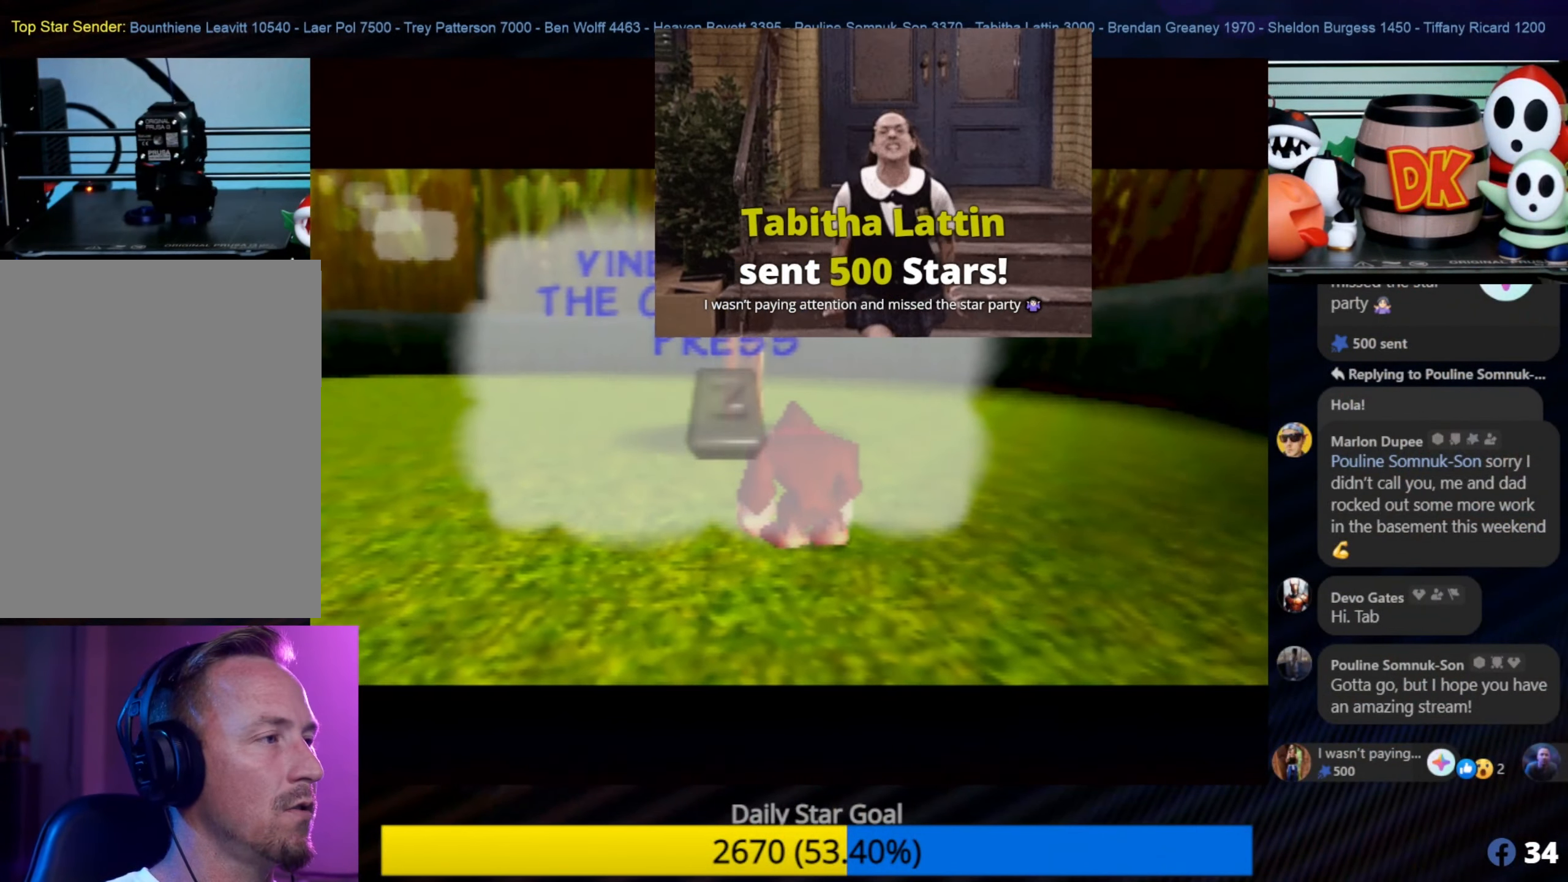
{"buttons": [], "left_stick": "center", "events": []}
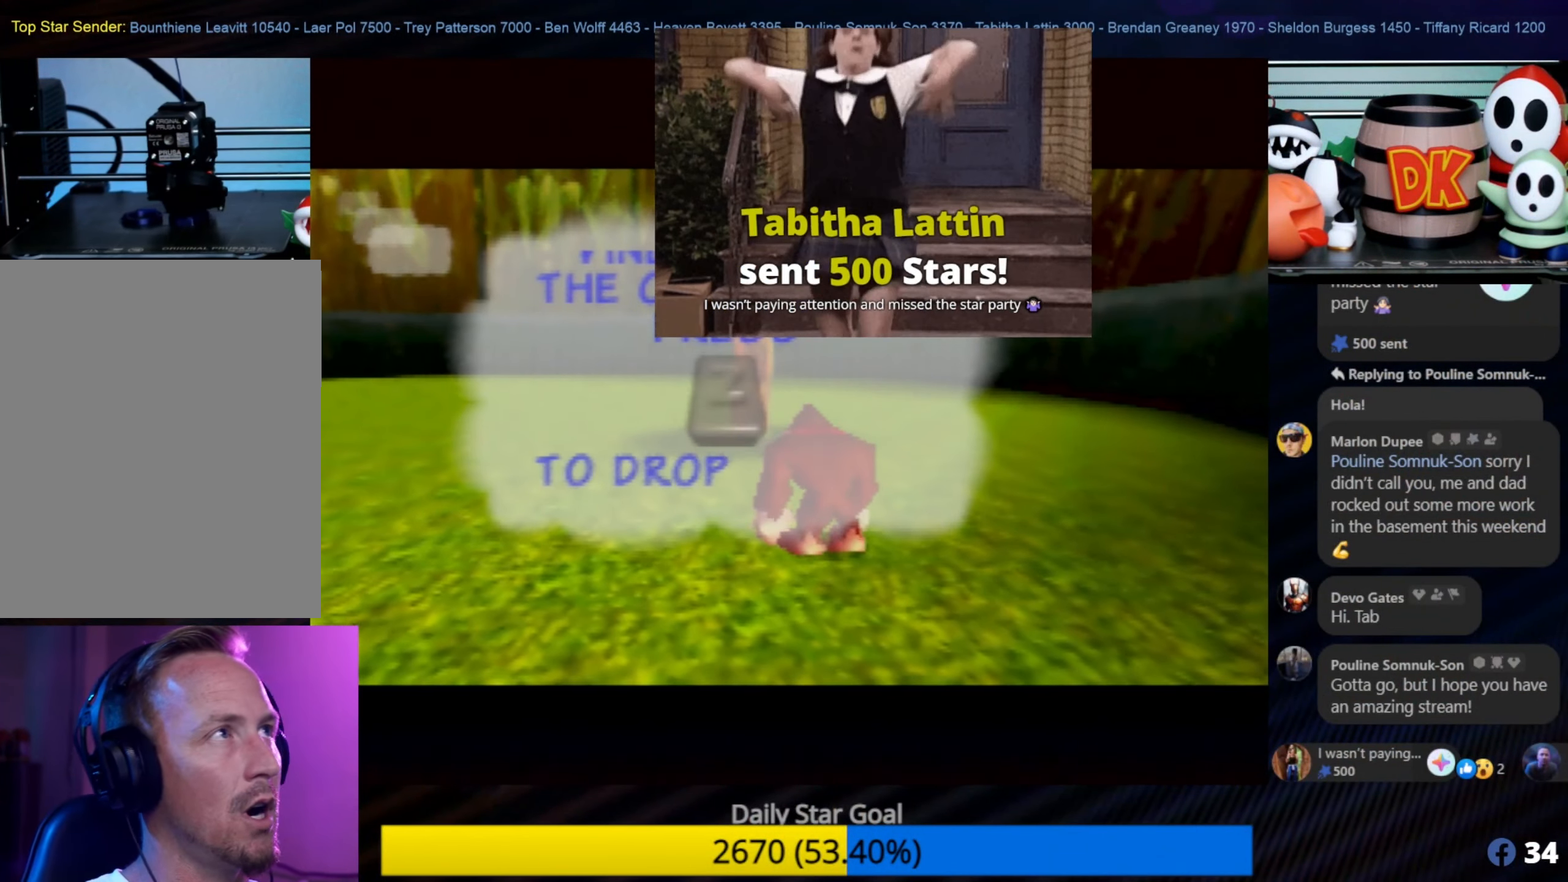
{"buttons": [], "left_stick": "center", "events": []}
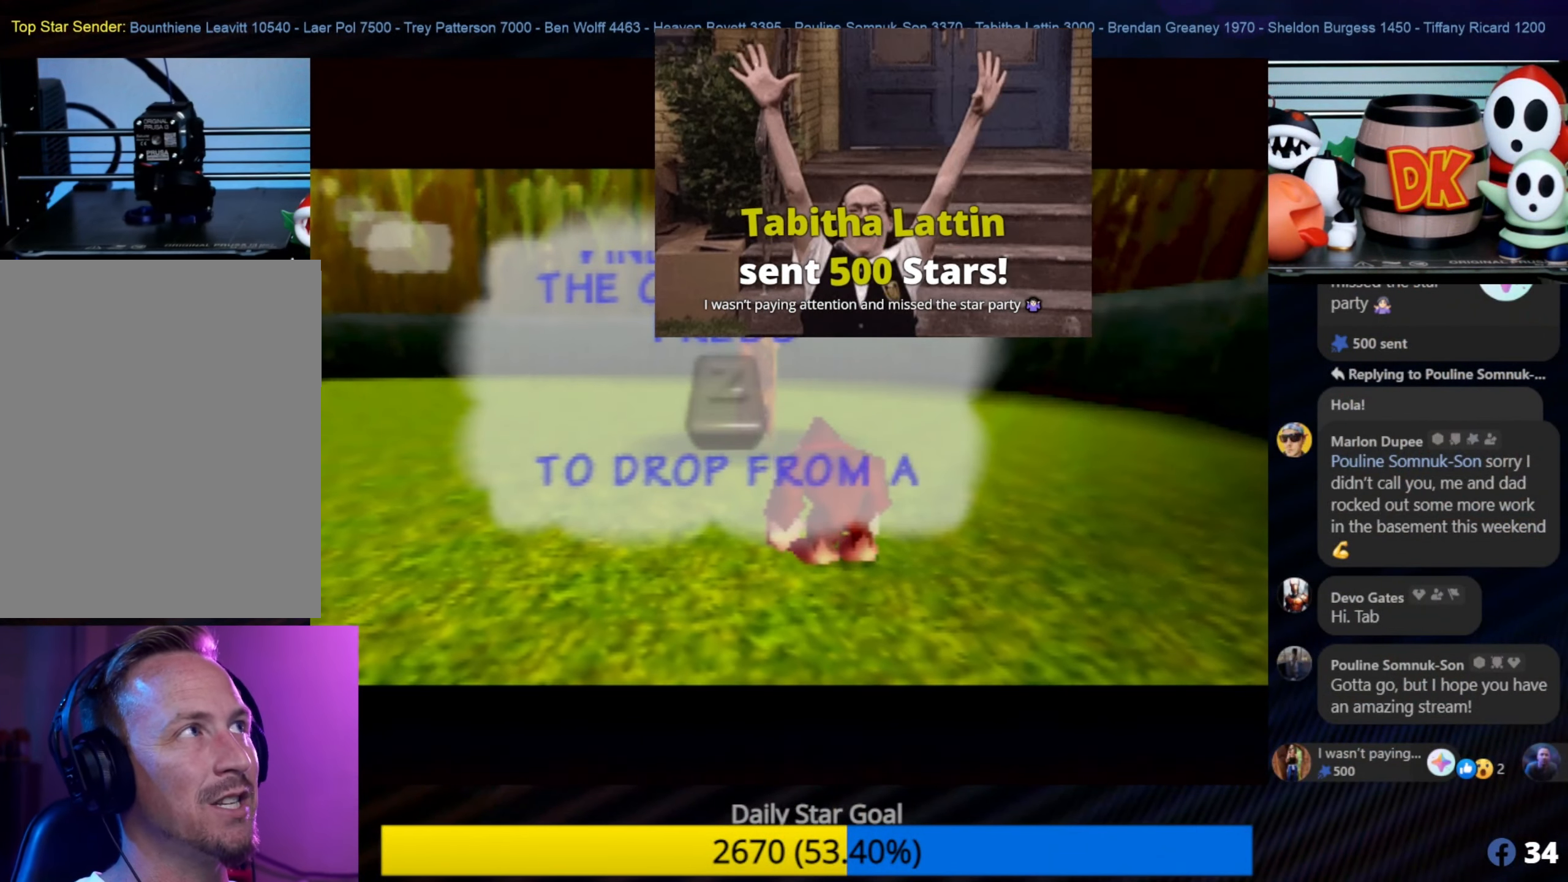
{"buttons": [], "left_stick": "center", "events": []}
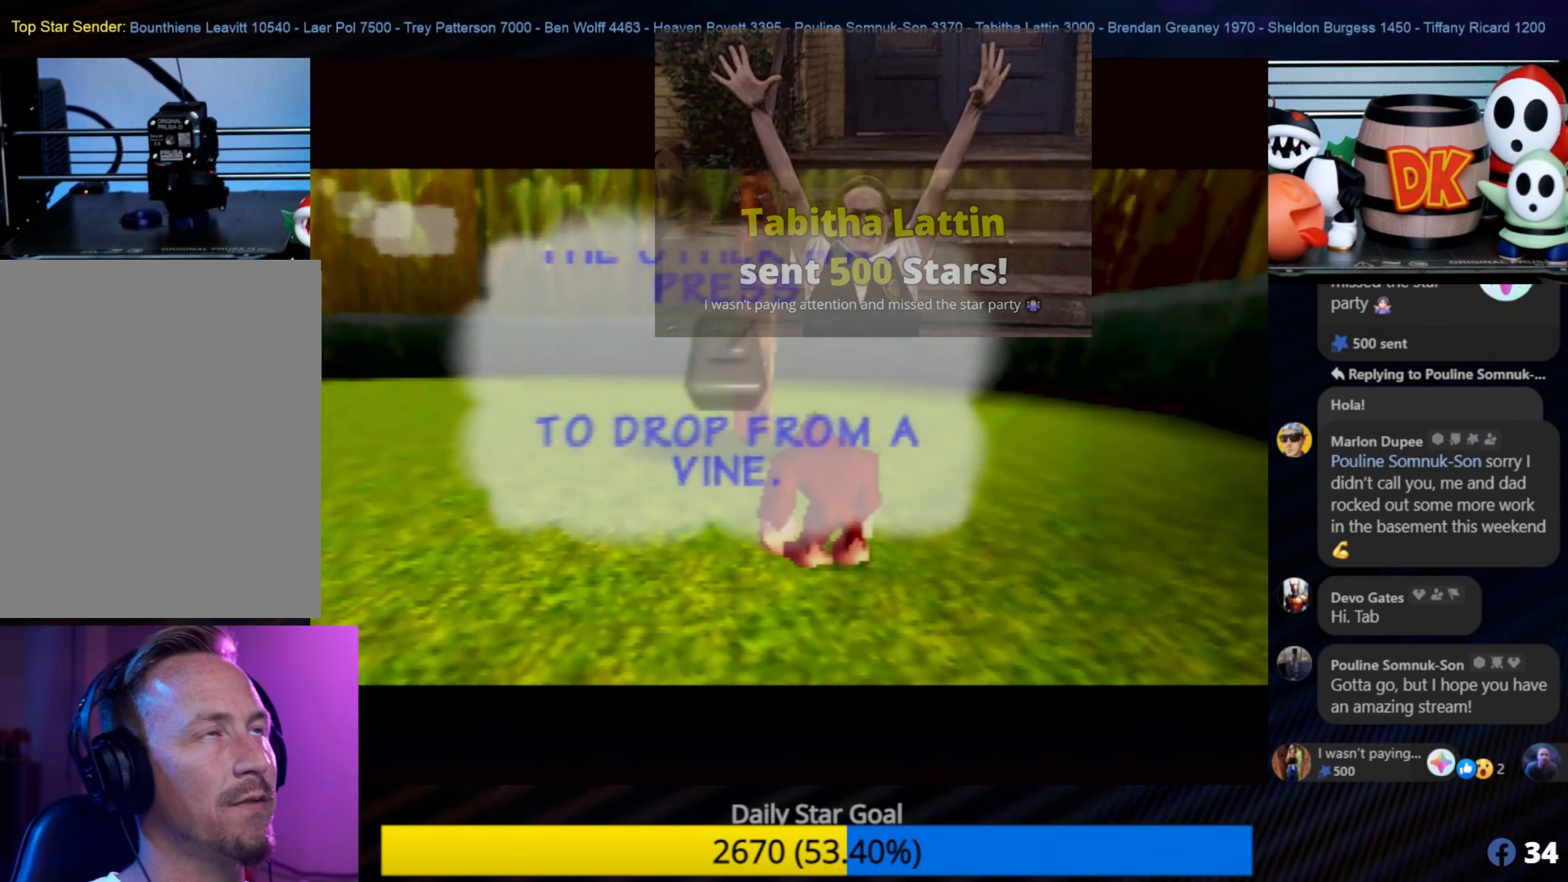
{"buttons": [], "left_stick": "center", "events": []}
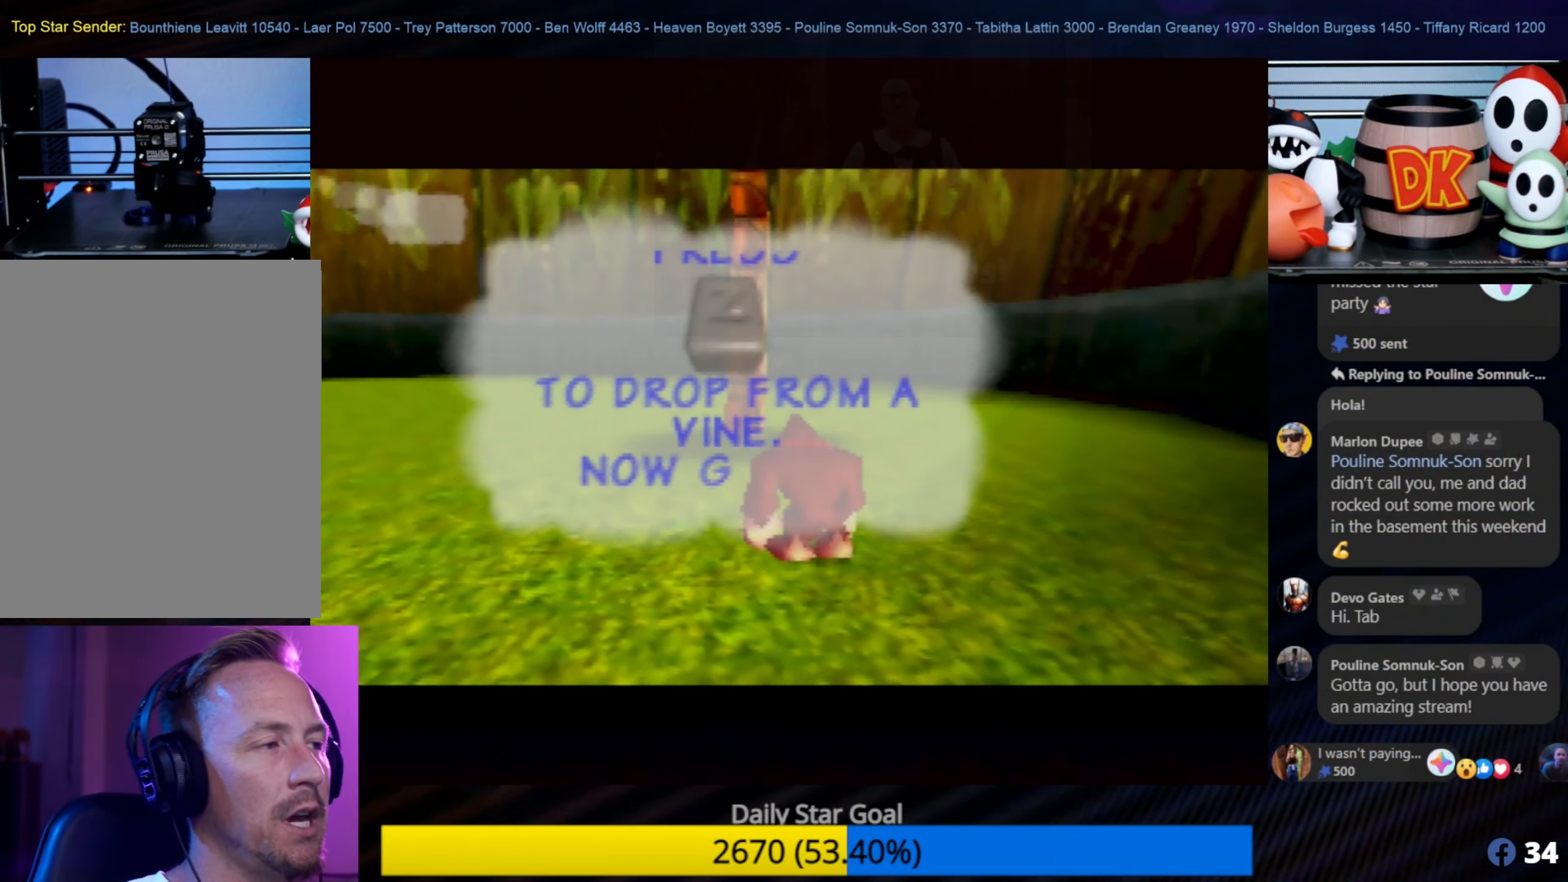
{"buttons": [], "left_stick": "center", "events": []}
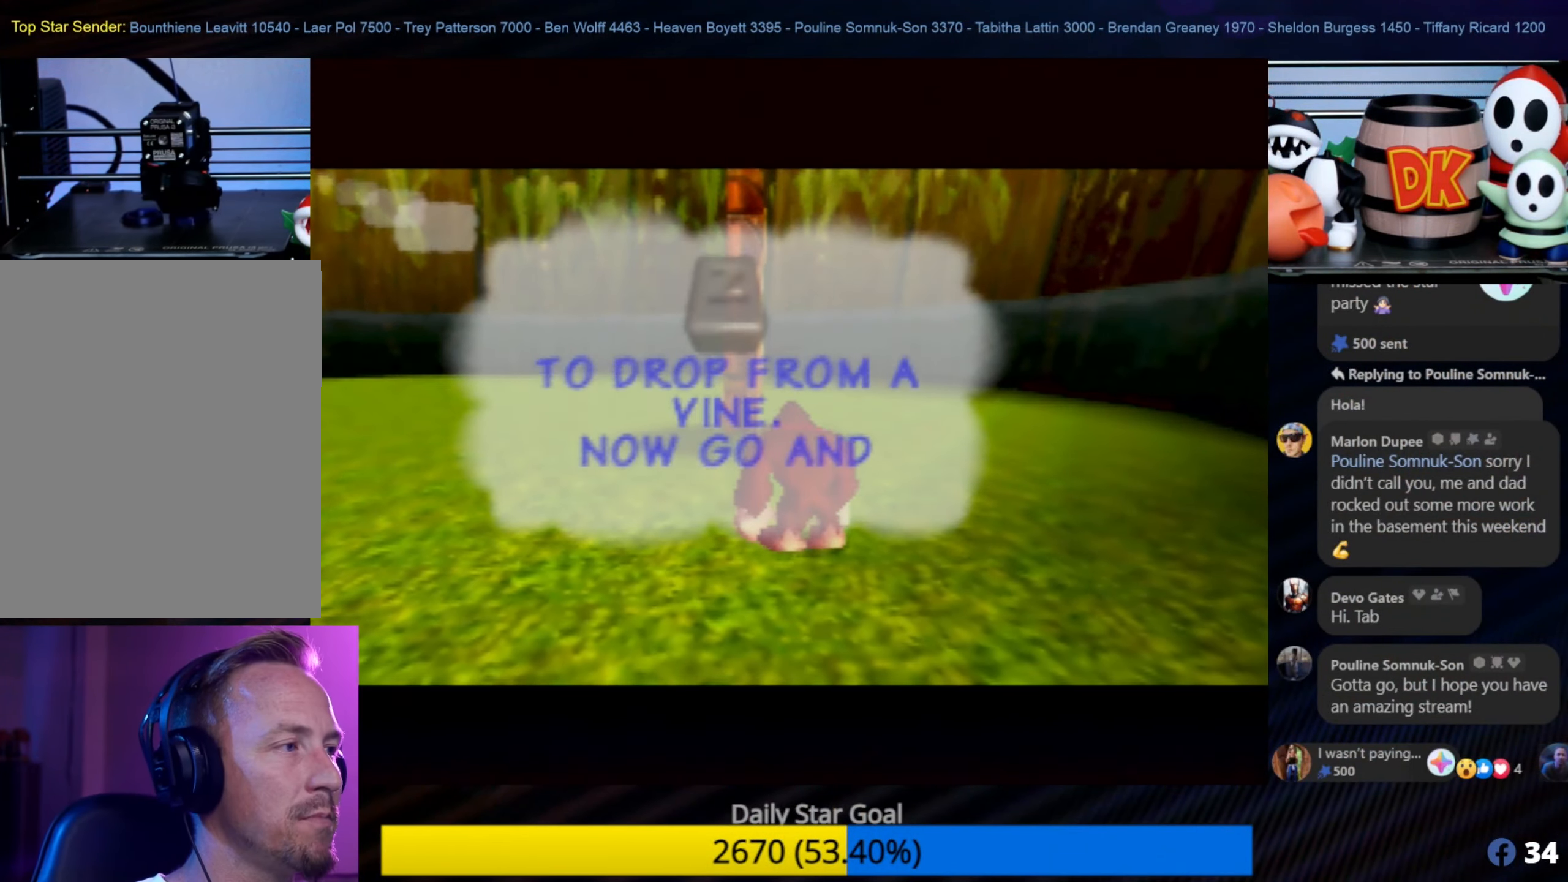
{"buttons": [], "left_stick": "center", "events": [[100, "A", "down"], [217, "A", "up"]]}
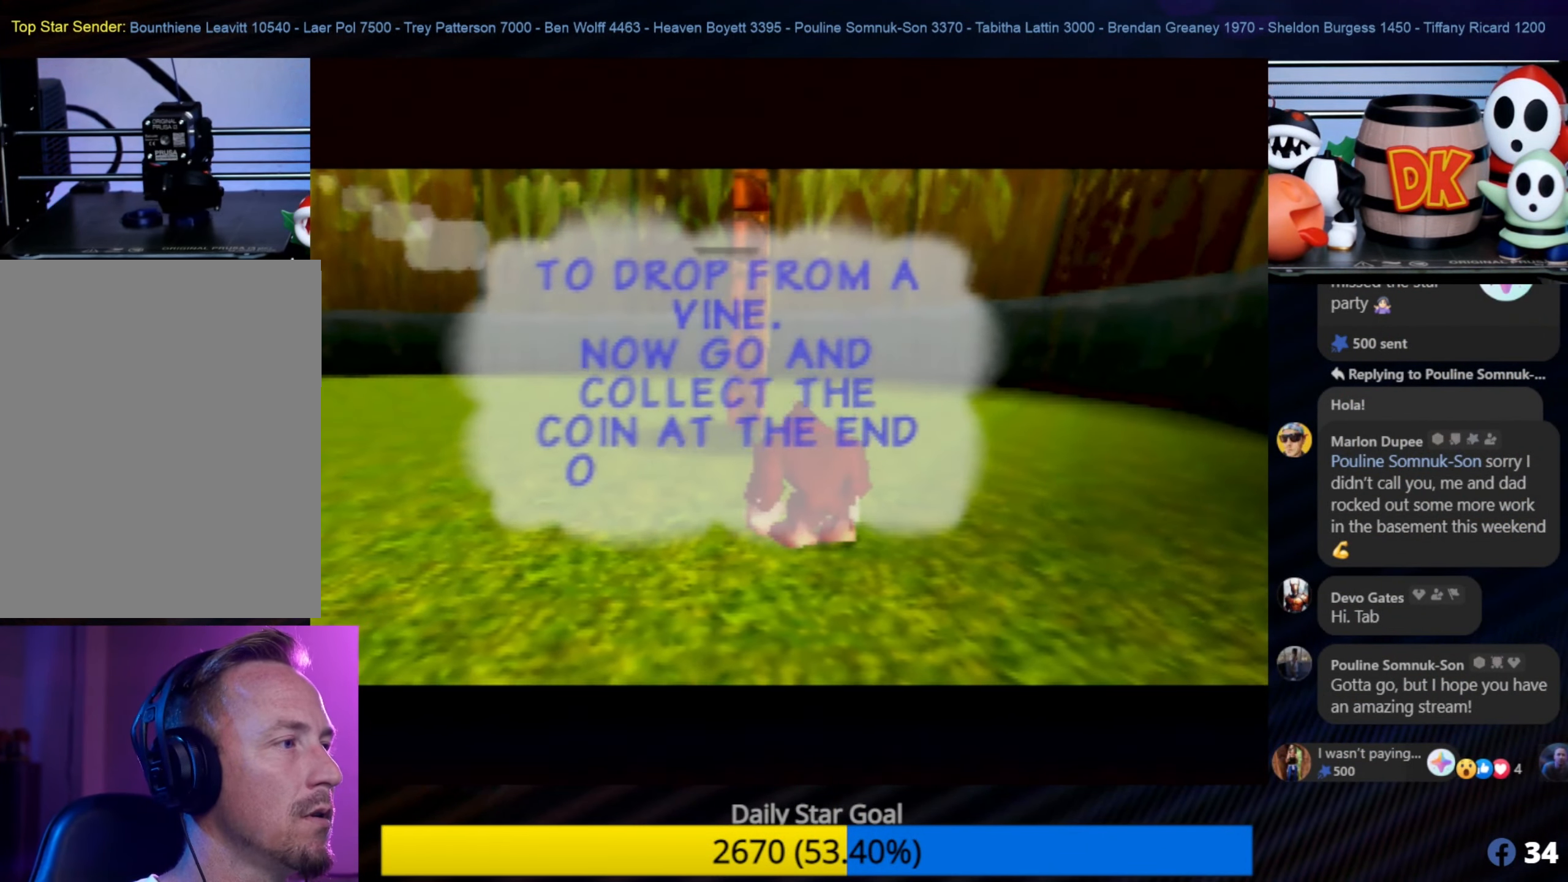
{"buttons": ["A"], "left_stick": "center", "events": [[433, "A", "down"]]}
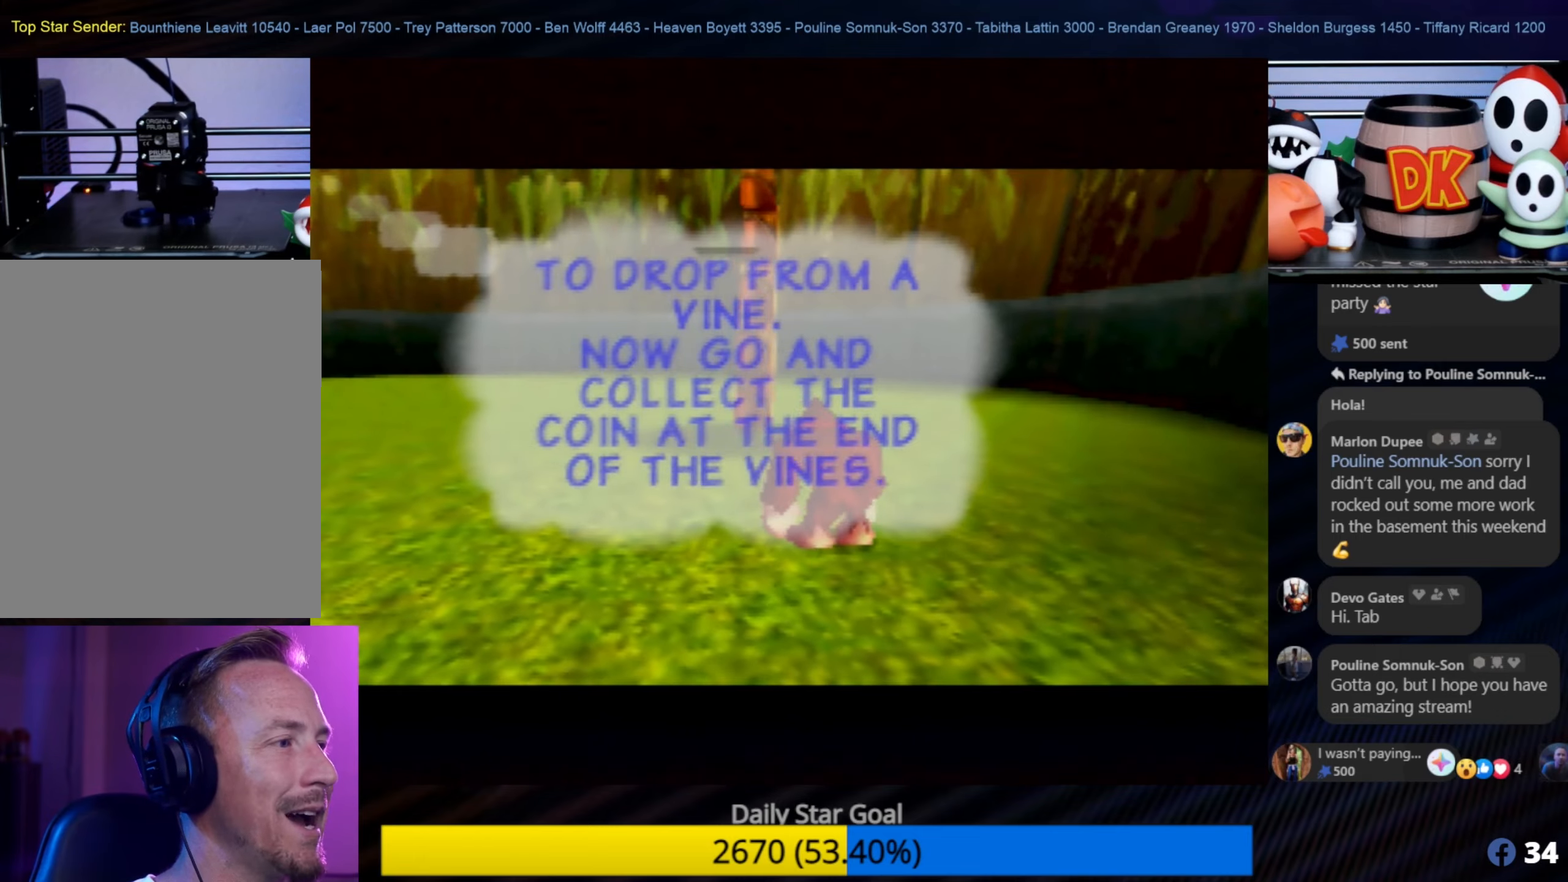
{"buttons": [], "left_stick": "center", "events": [[100, "A", "up"]]}
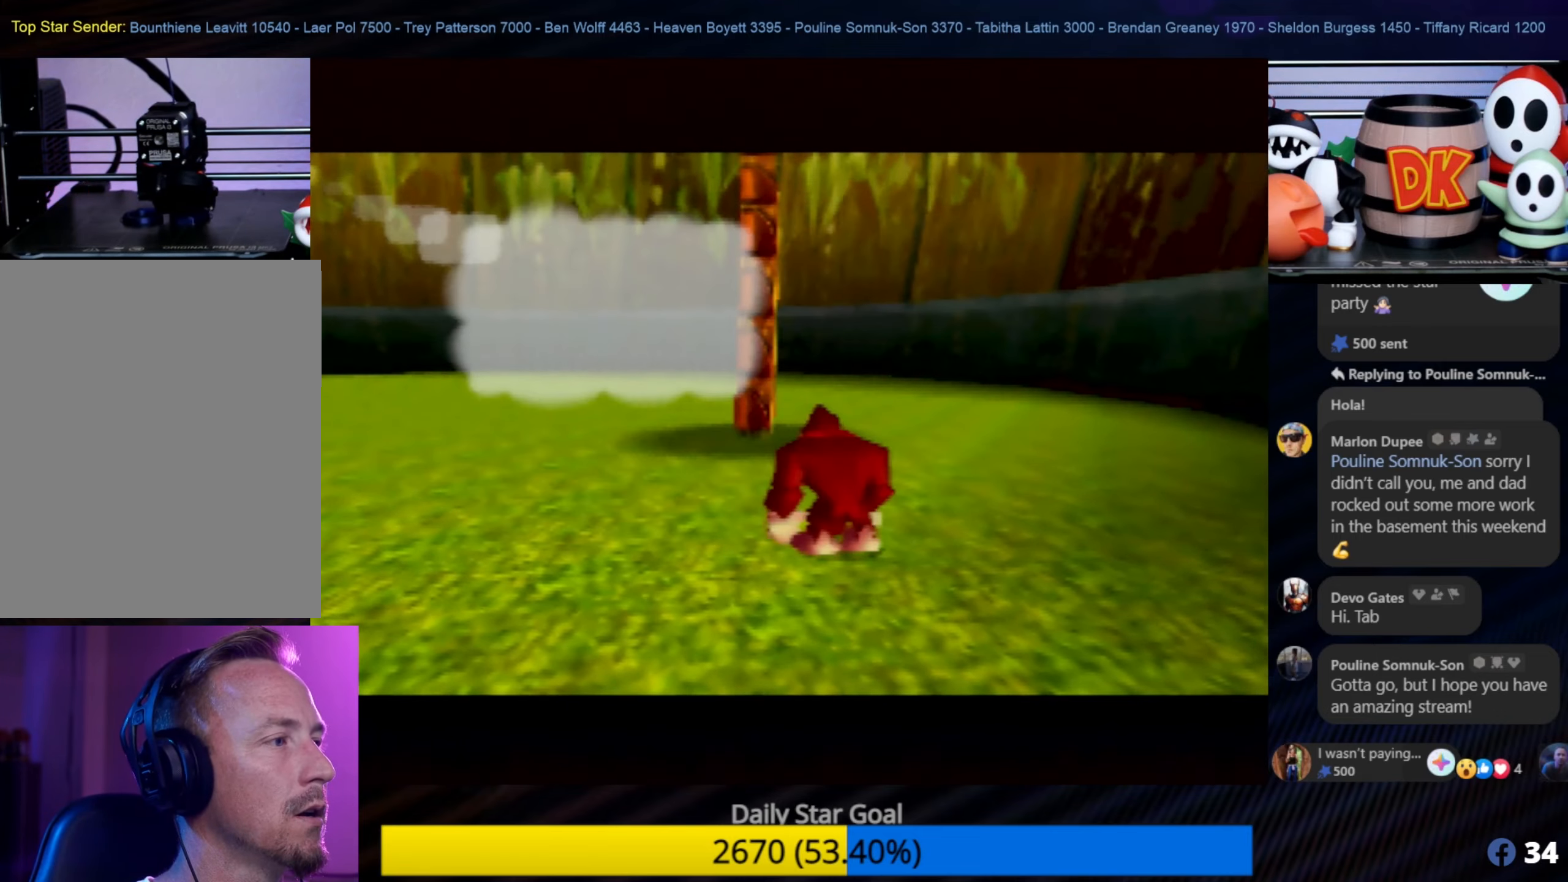
{"buttons": [], "left_stick": "up", "events": [[66, "A", "down"], [200, "A", "up"], [333, "left_stick", "up"]]}
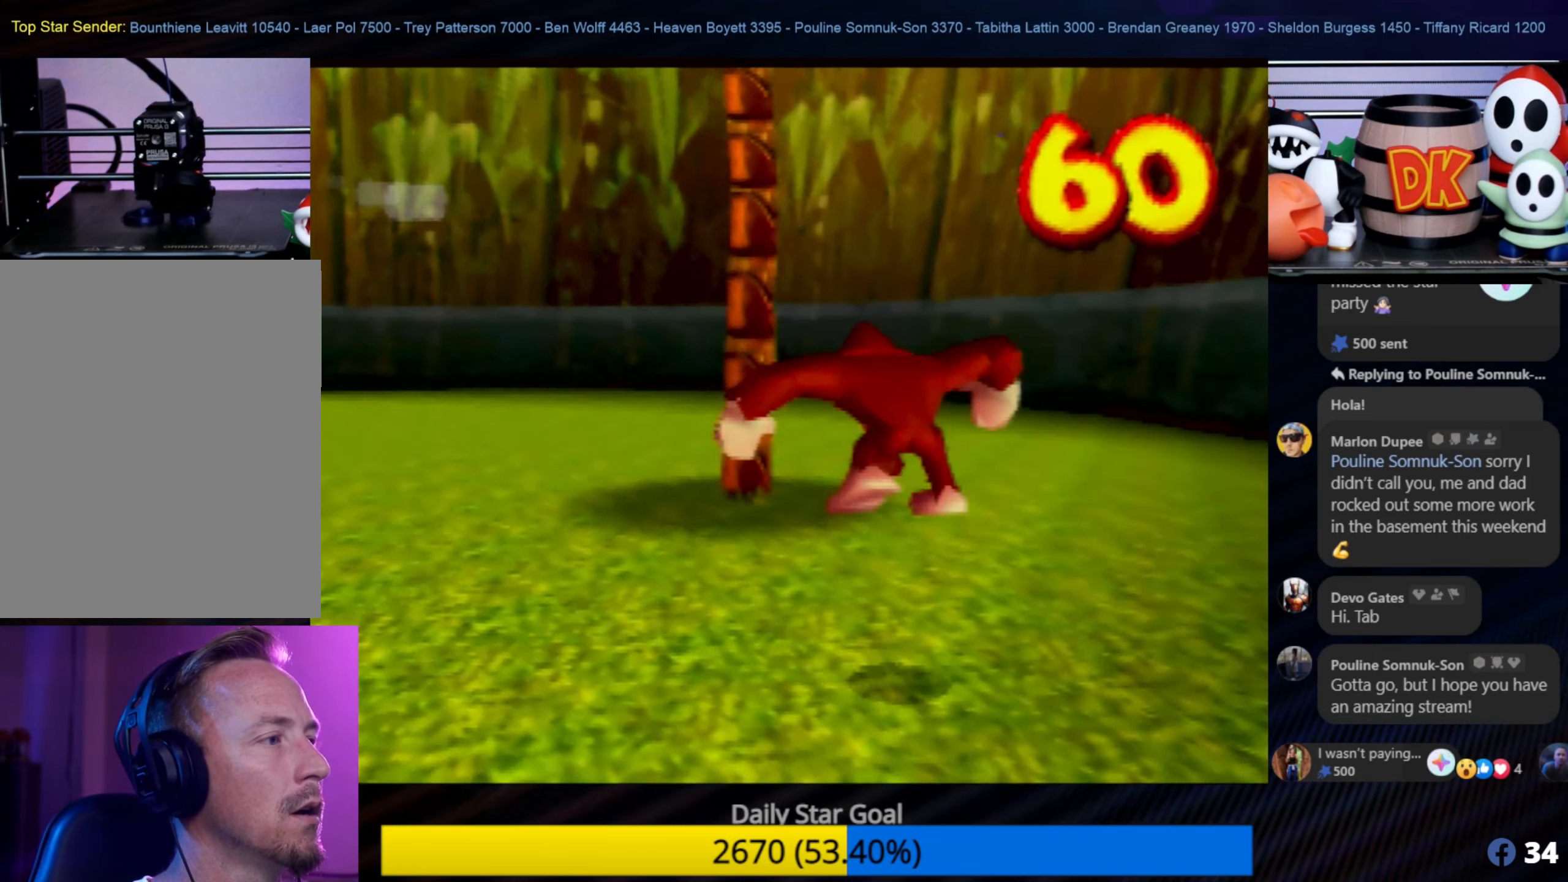
{"buttons": [], "left_stick": "up-left", "events": [[200, "left_stick", "up-left"]]}
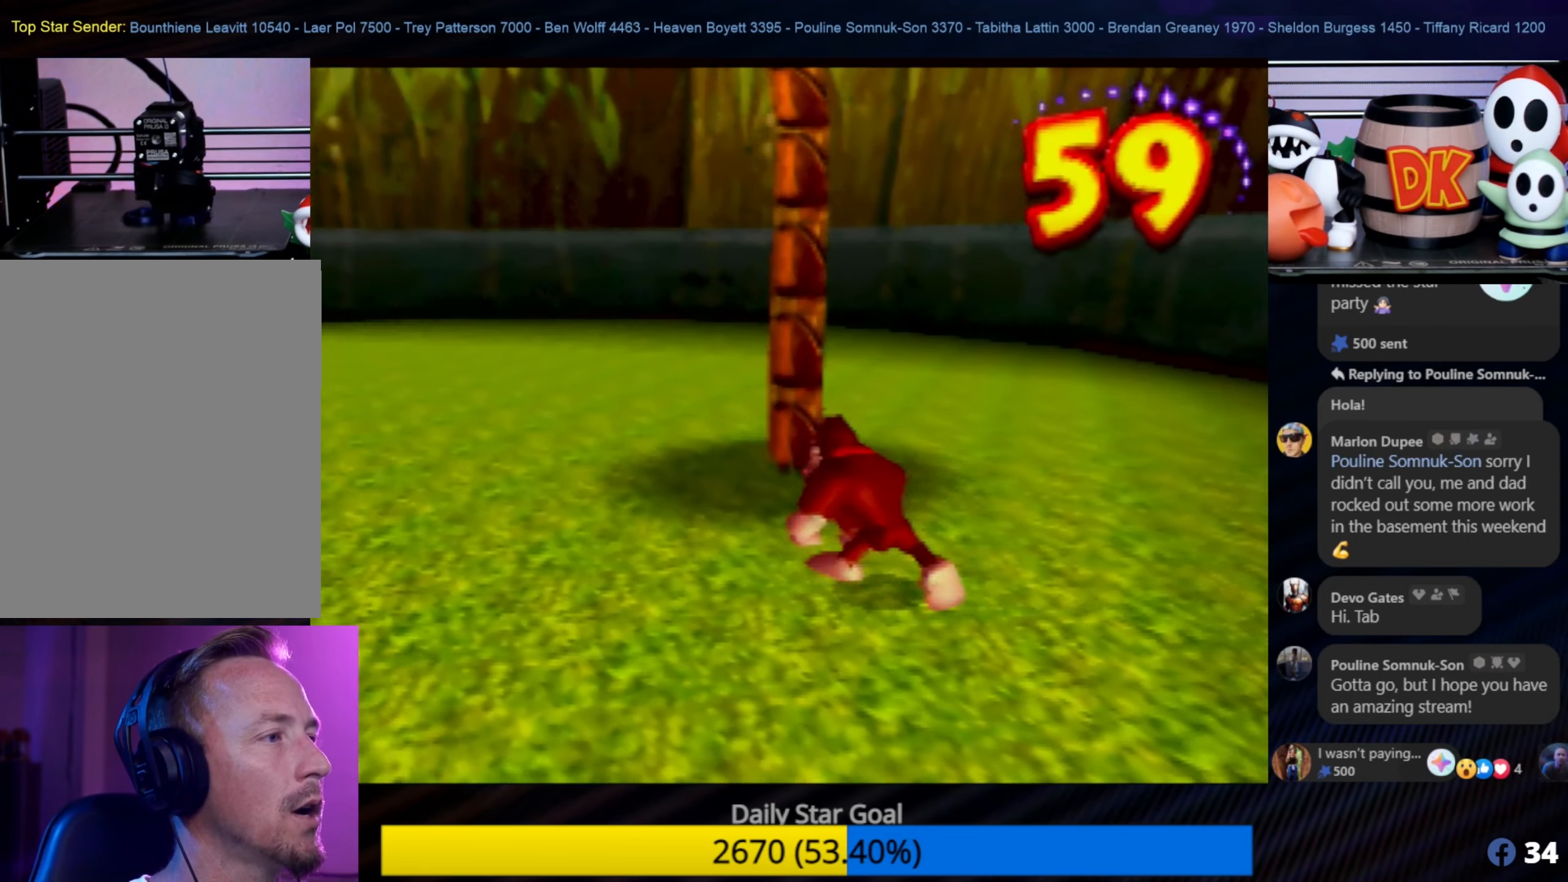
{"buttons": ["A"], "left_stick": "up", "events": [[100, "A", "down"], [150, "left_stick", "up"]]}
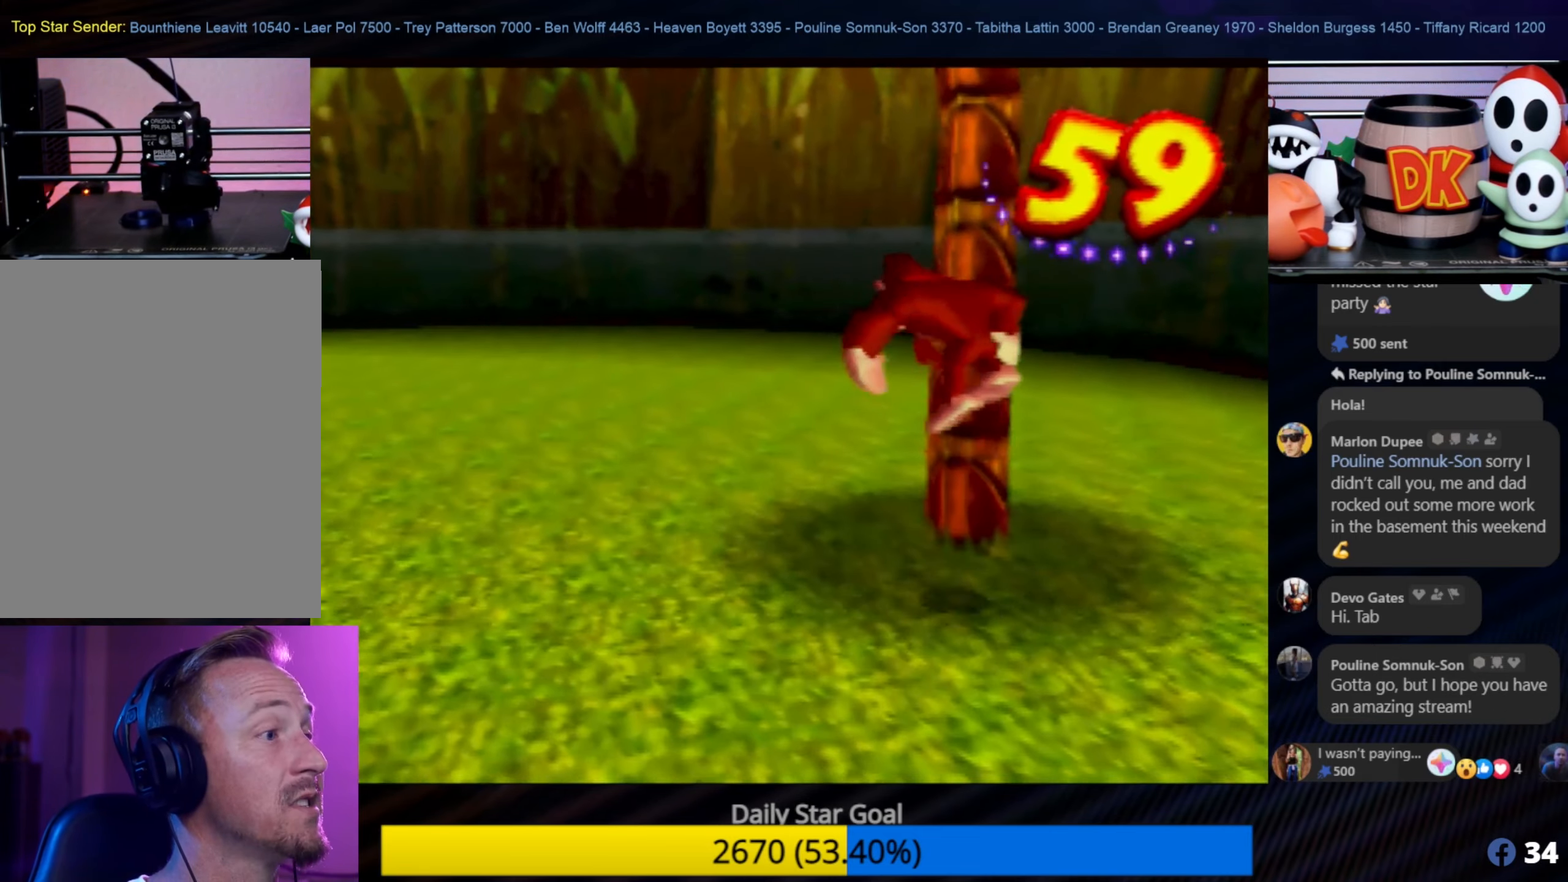
{"buttons": [], "left_stick": "up-right", "events": [[33, "A", "up"], [183, "left_stick", "up-right"]]}
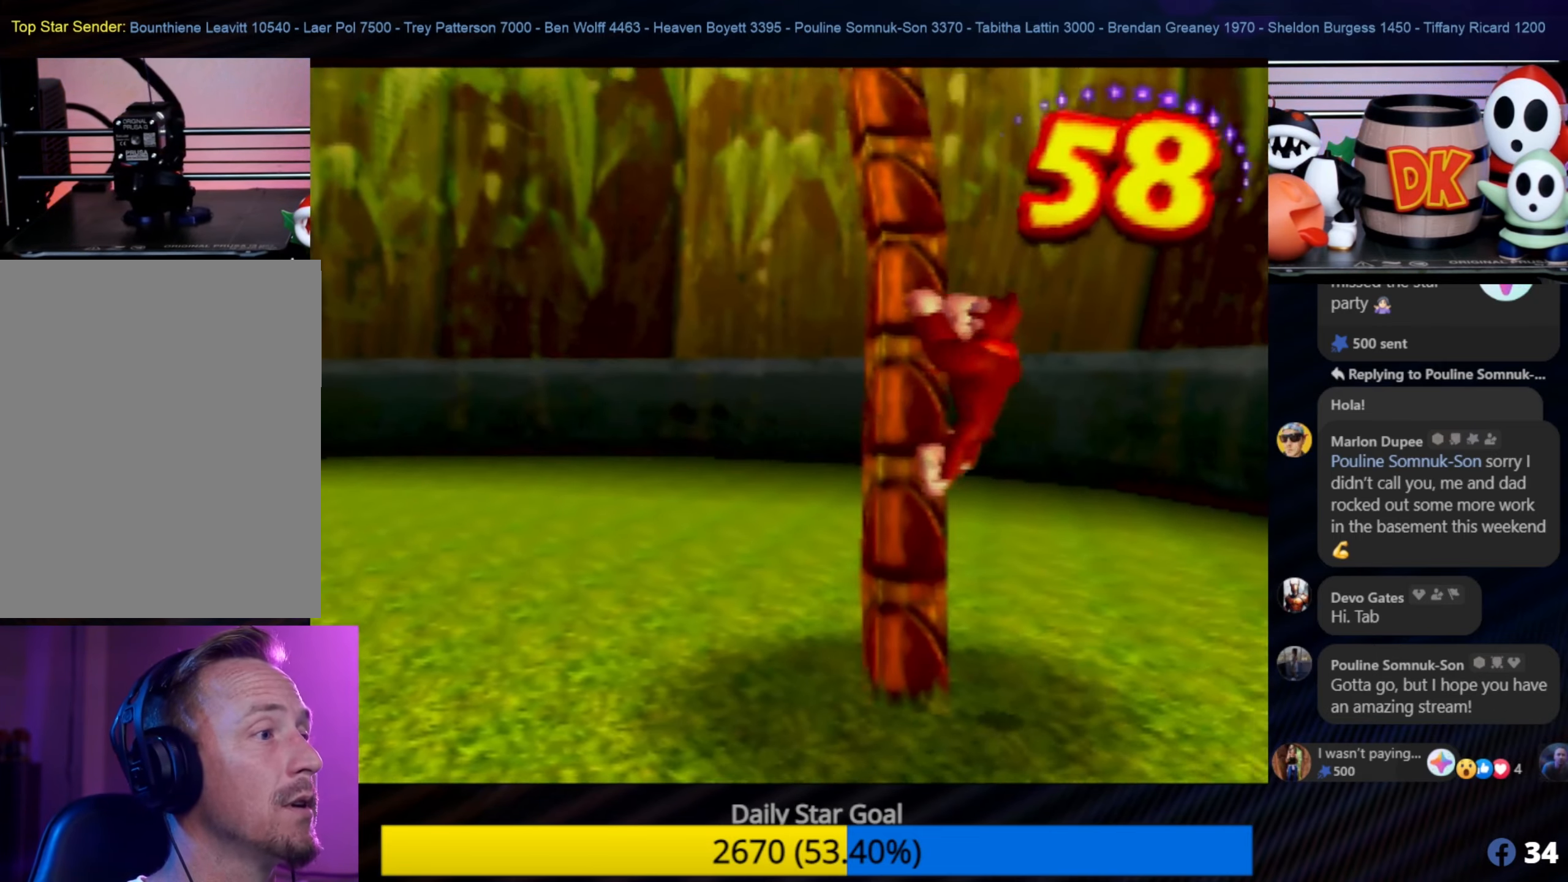
{"buttons": [], "left_stick": "up-left", "events": [[233, "left_stick", "up"], [433, "left_stick", "up-left"]]}
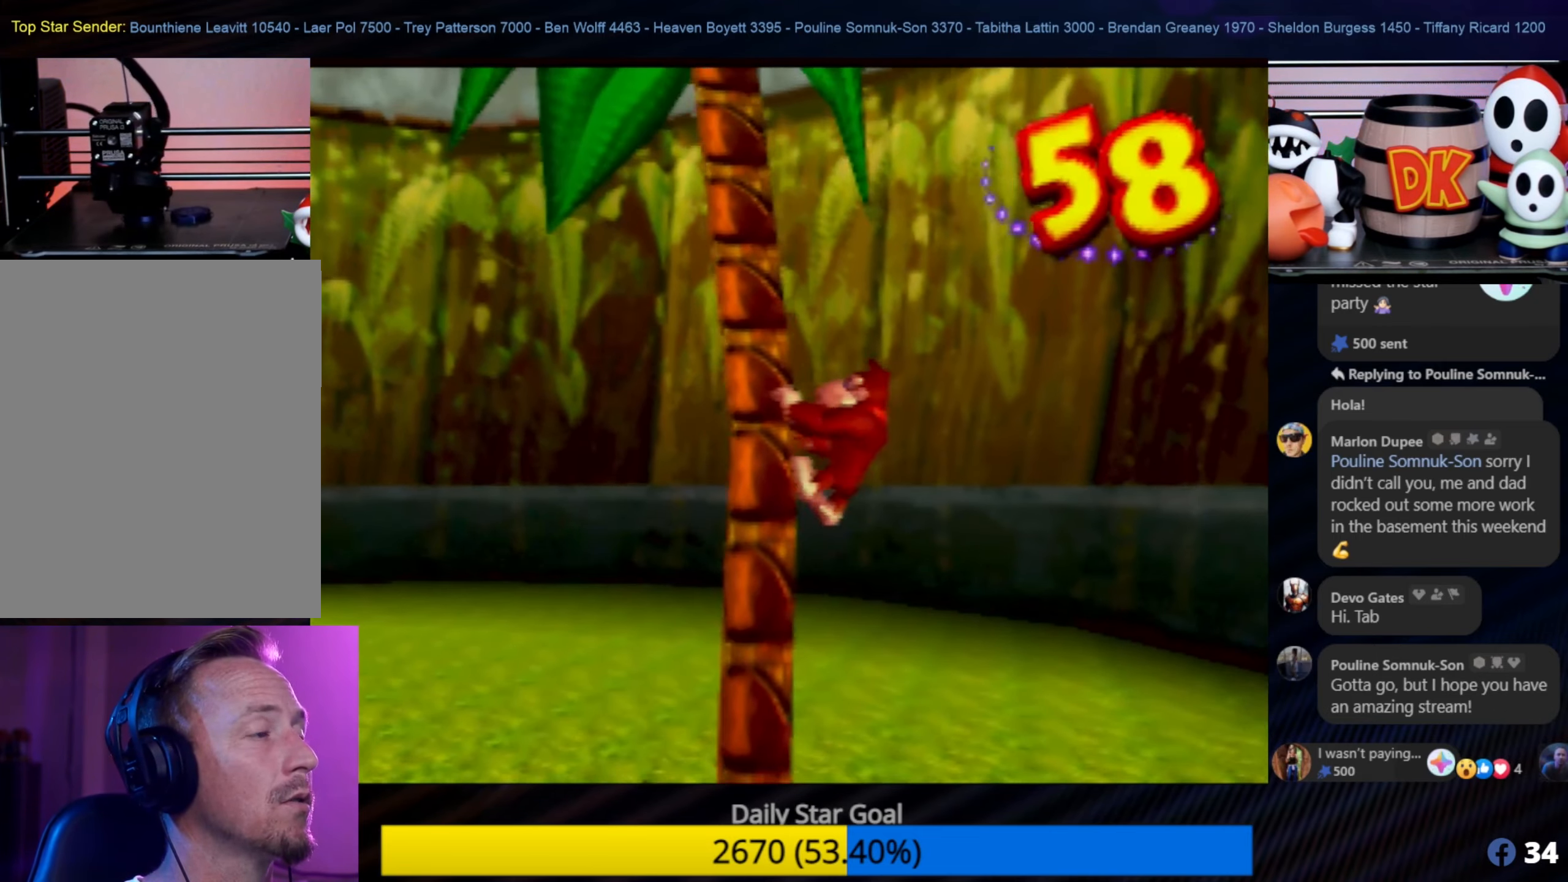
{"buttons": [], "left_stick": "up-left", "events": []}
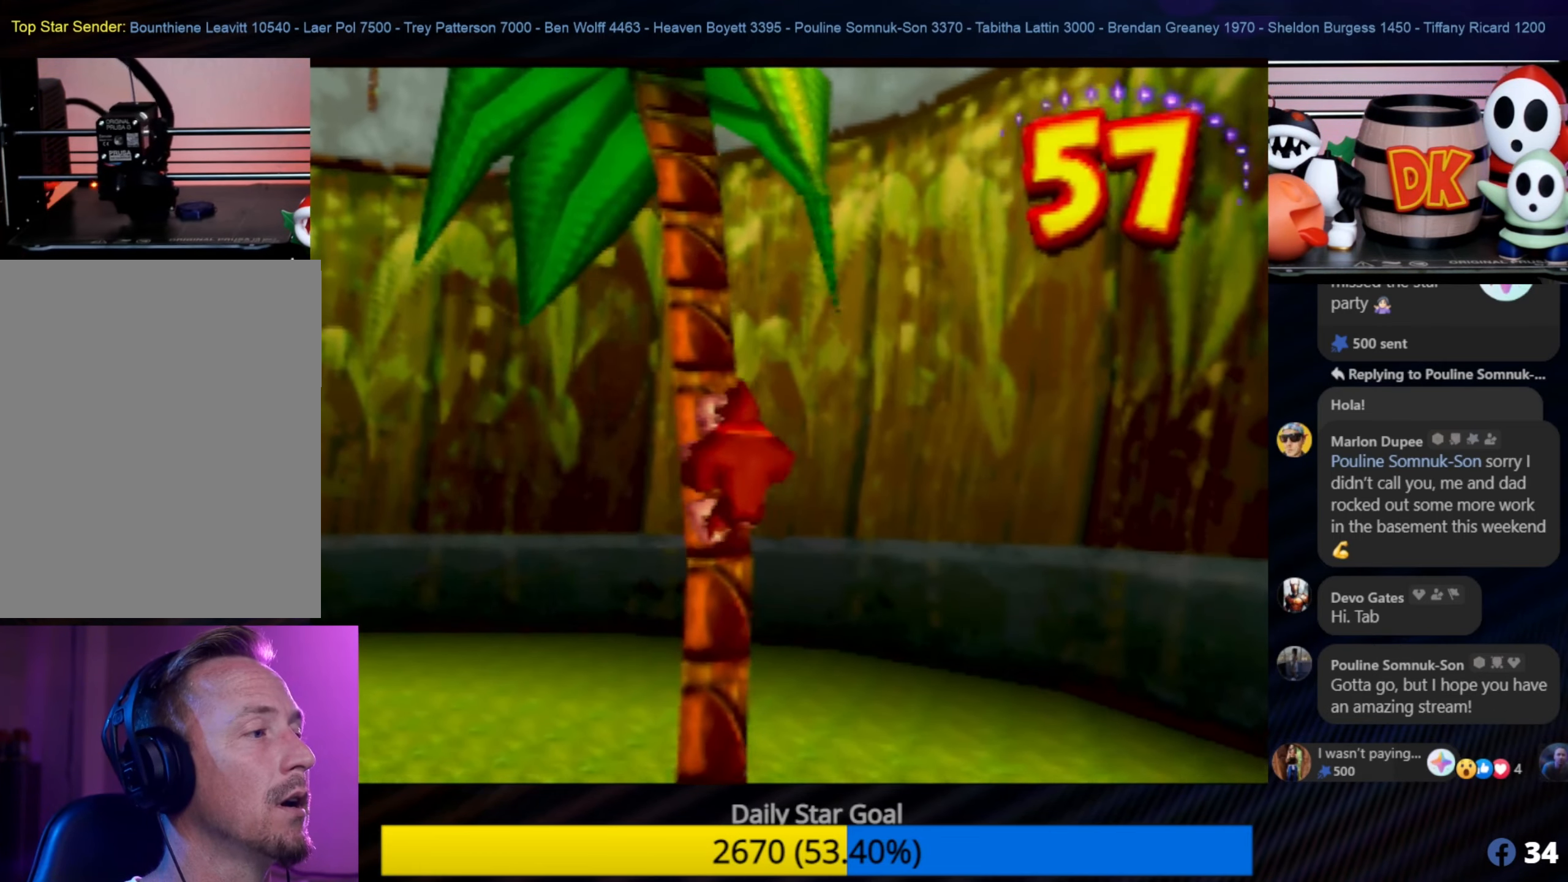
{"buttons": ["Z"], "left_stick": "up-left", "events": [[66, "Z", "down"]]}
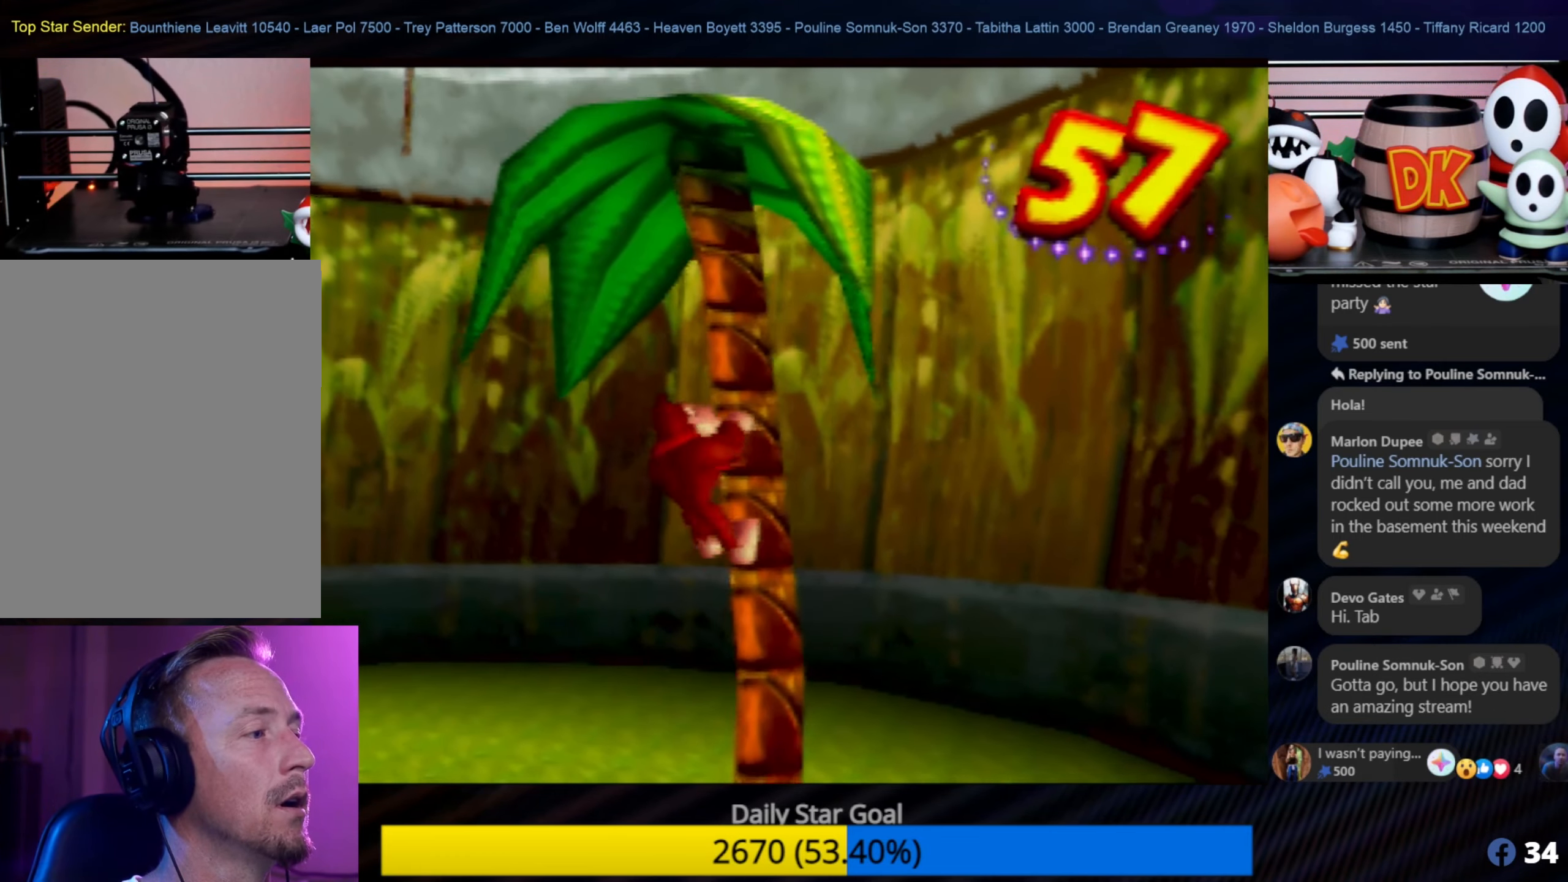
{"buttons": [], "left_stick": "up", "events": [[150, "left_stick", "up"], [450, "Z", "up"]]}
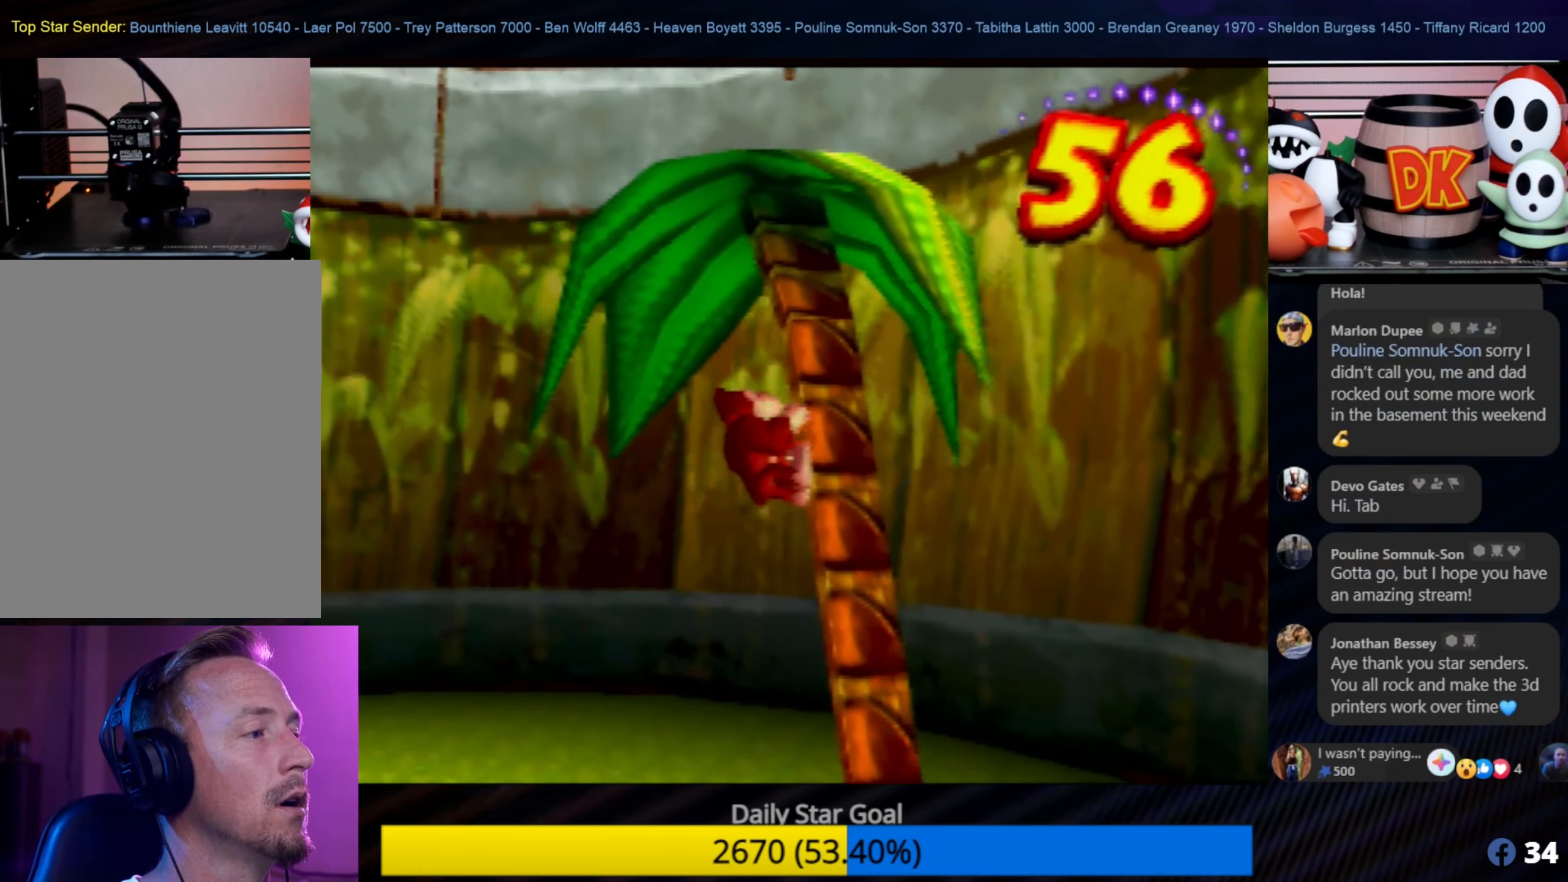
{"buttons": [], "left_stick": "up", "events": []}
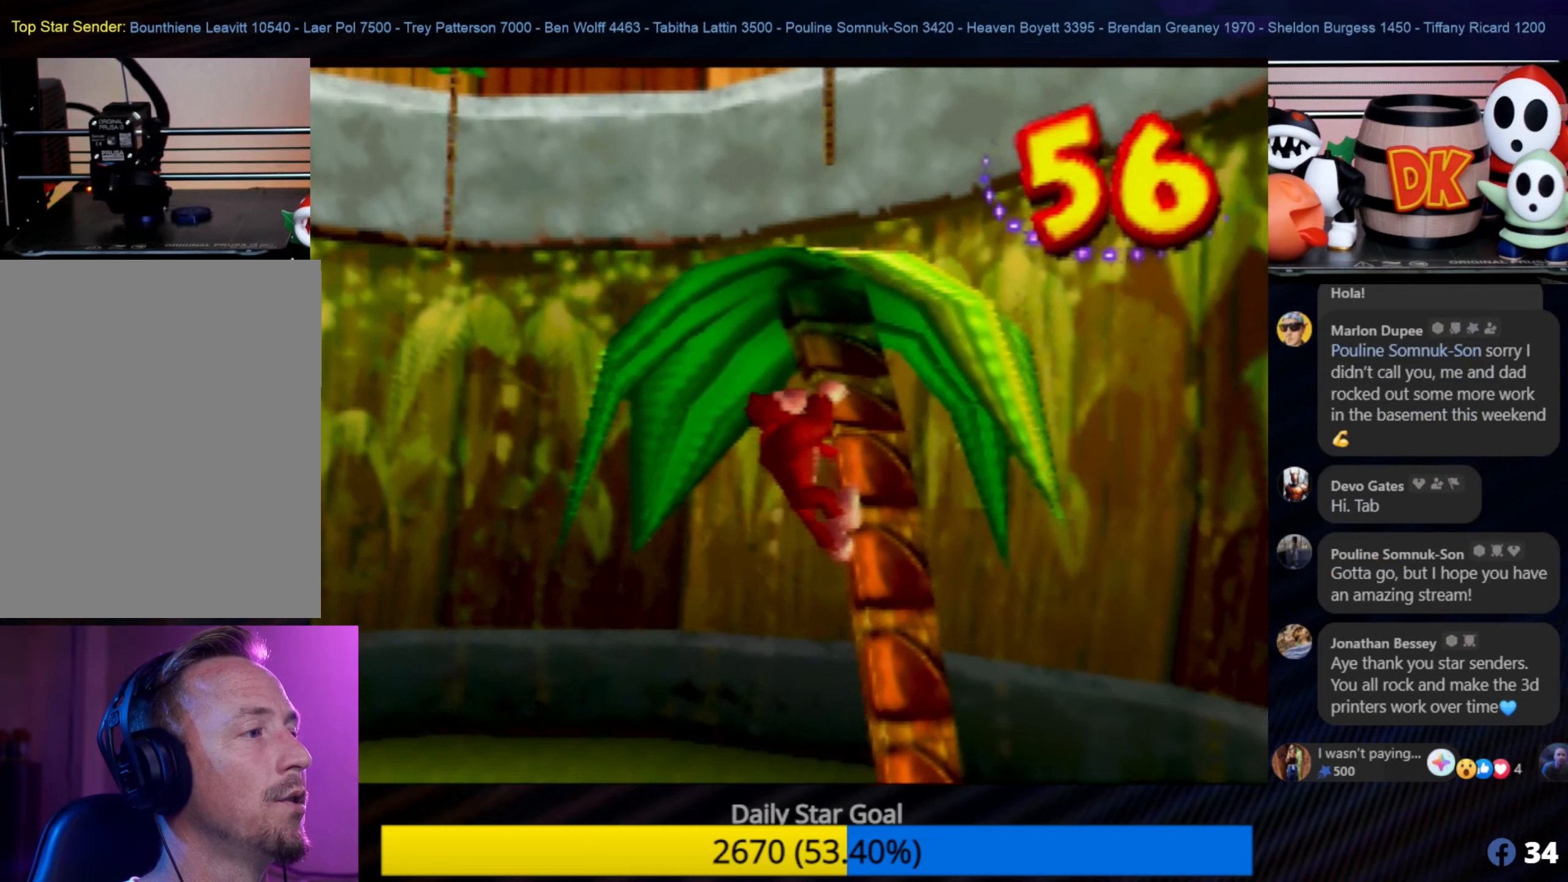
{"buttons": [], "left_stick": "up", "events": []}
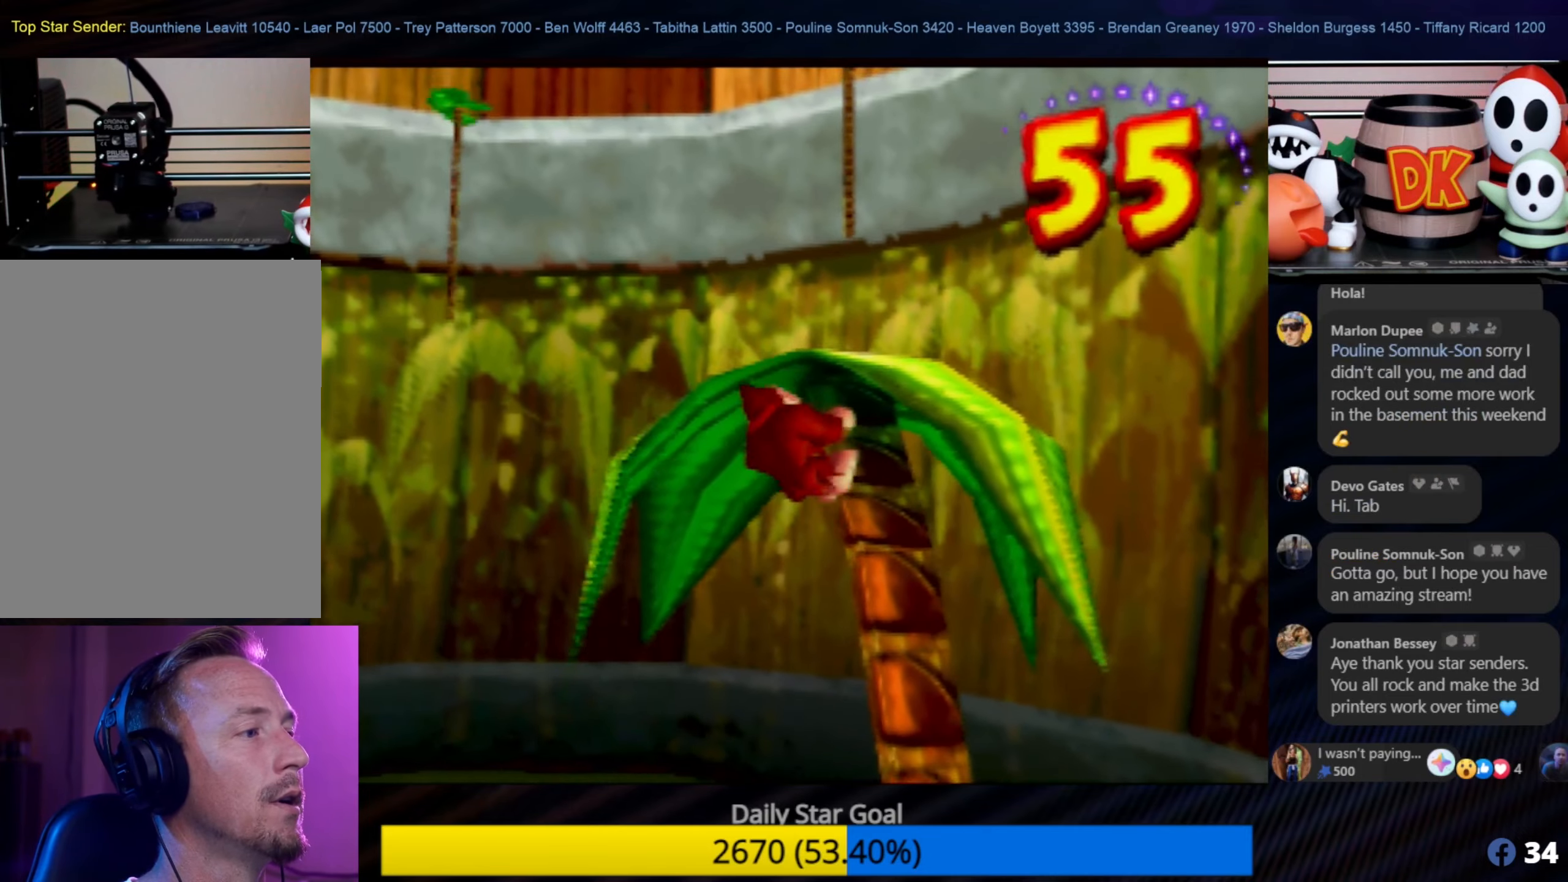
{"buttons": [], "left_stick": "up", "events": []}
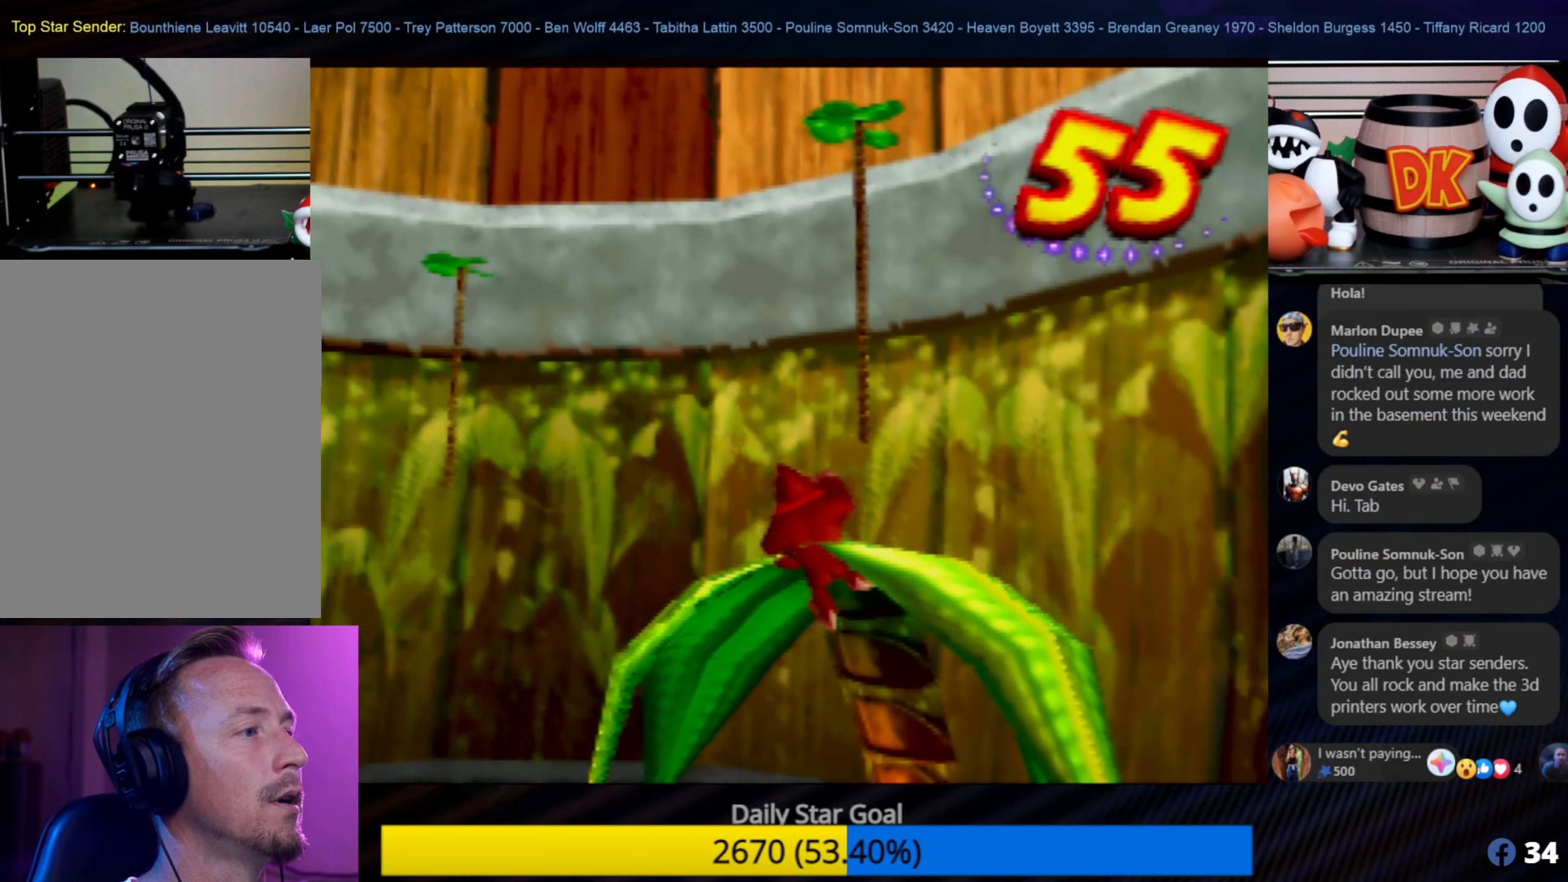
{"buttons": ["A"], "left_stick": "up", "events": [[117, "left_stick", "center"], [250, "A", "down"], [433, "left_stick", "up"]]}
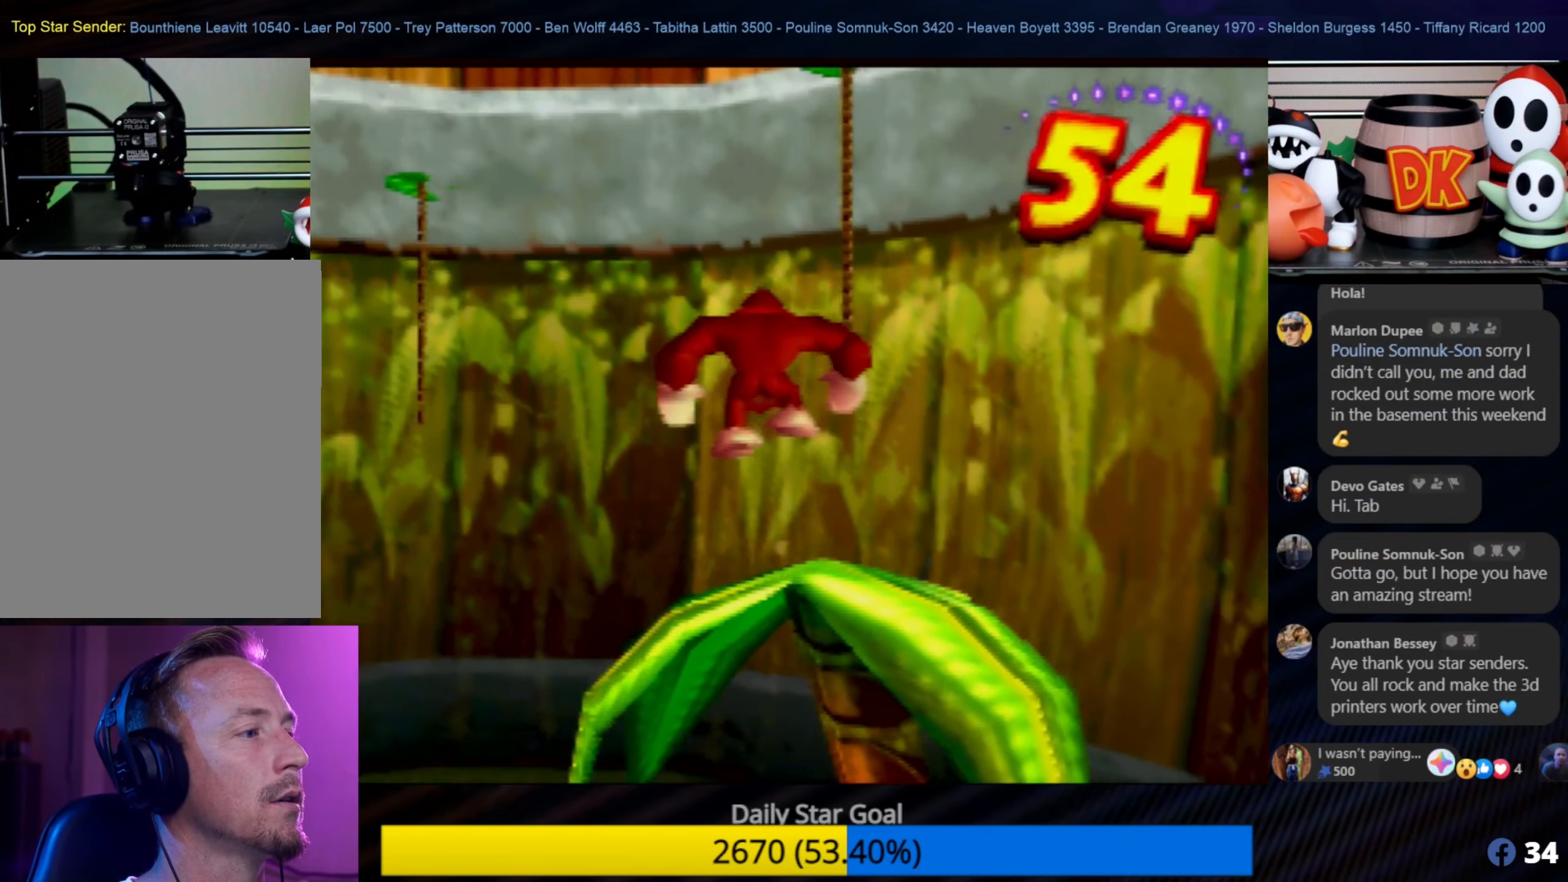
{"buttons": [], "left_stick": "right", "events": [[50, "A", "up"], [83, "left_stick", "center"], [450, "left_stick", "right"]]}
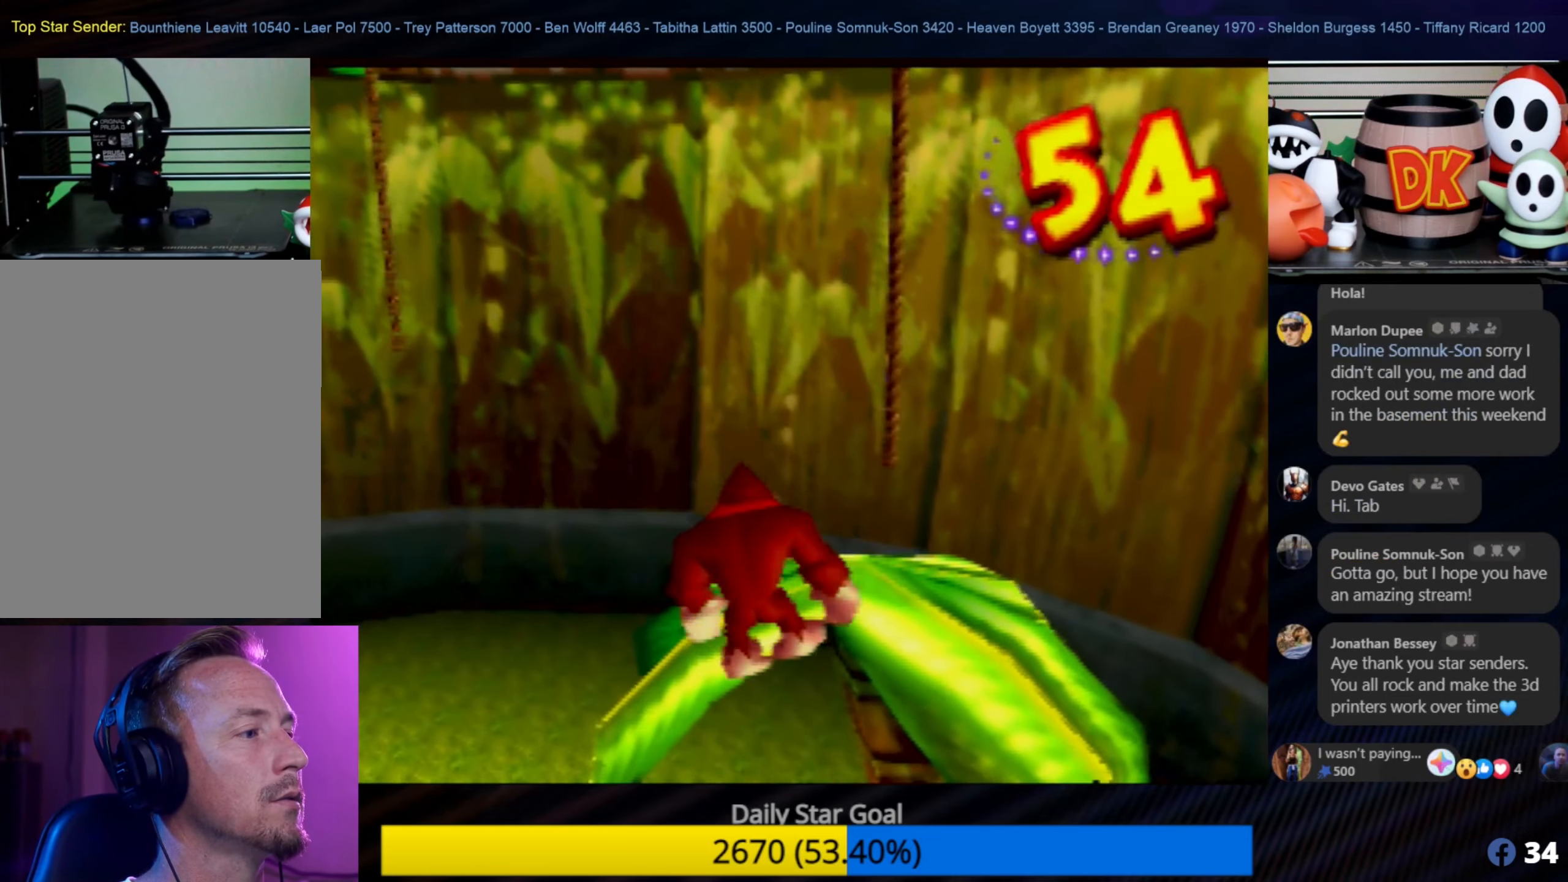
{"buttons": ["A"], "left_stick": "center", "events": [[150, "left_stick", "center"], [317, "A", "down"]]}
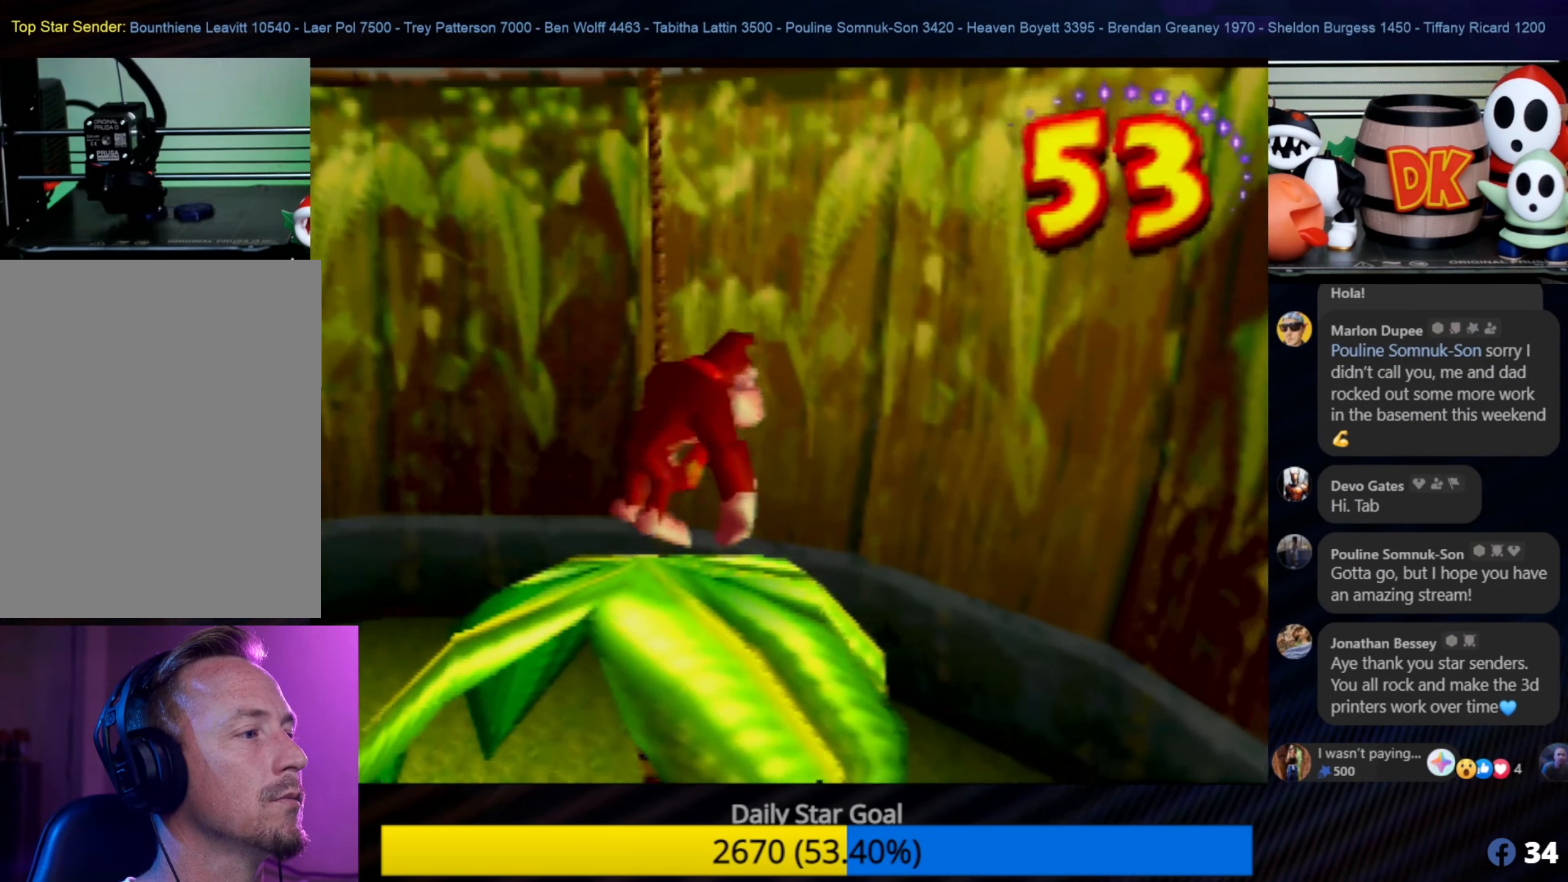
{"buttons": [], "left_stick": "up-left", "events": [[83, "left_stick", "up-left"], [283, "A", "up"]]}
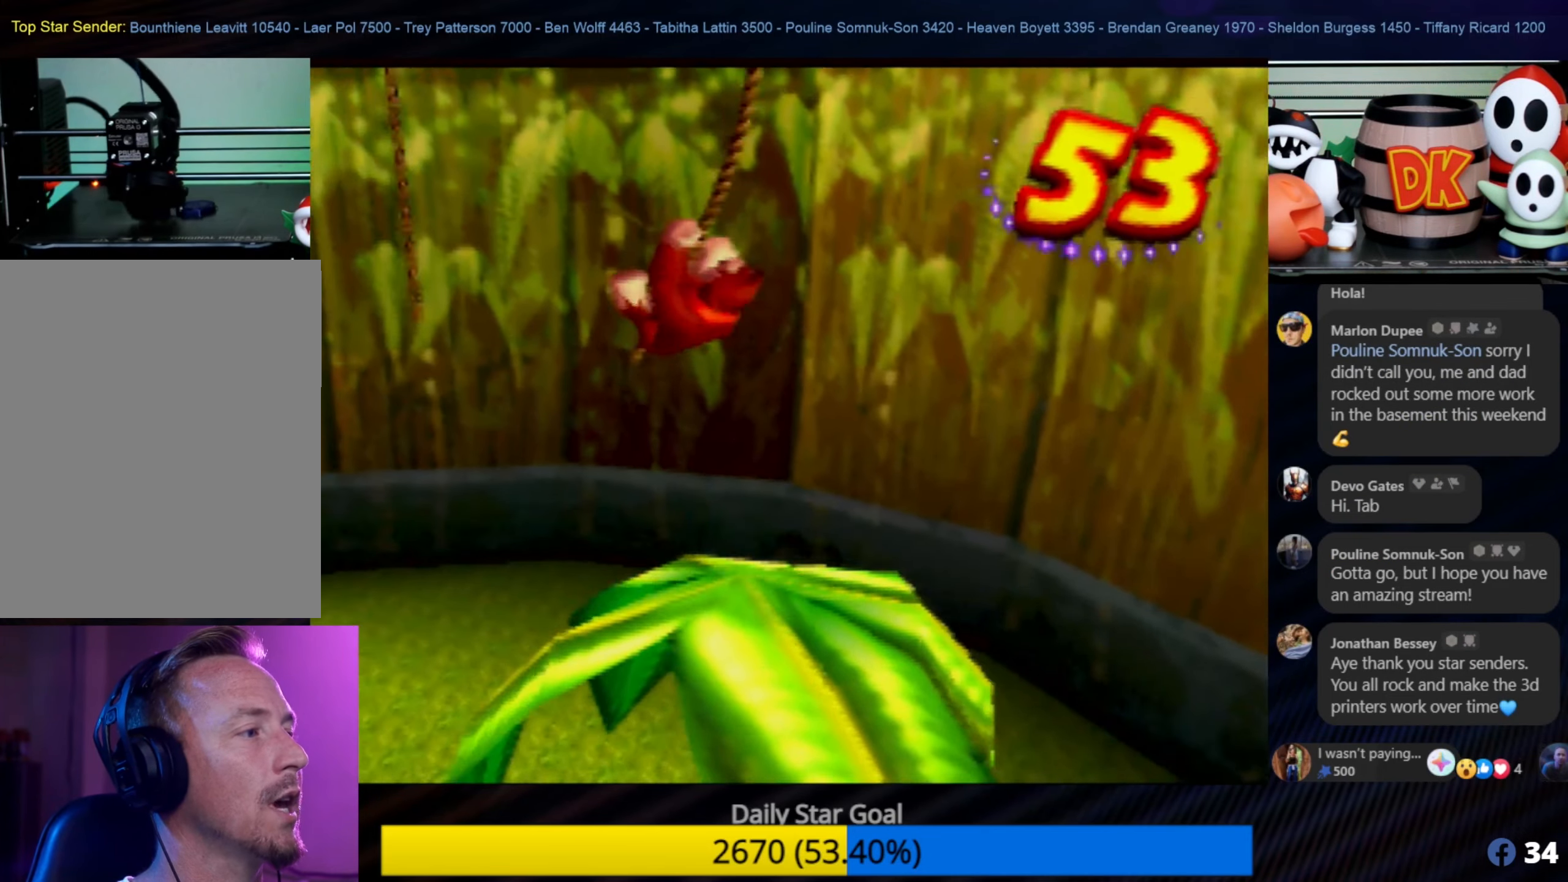
{"buttons": [], "left_stick": "up-left", "events": [[50, "left_stick", "center"], [250, "left_stick", "up"], [417, "left_stick", "up-left"]]}
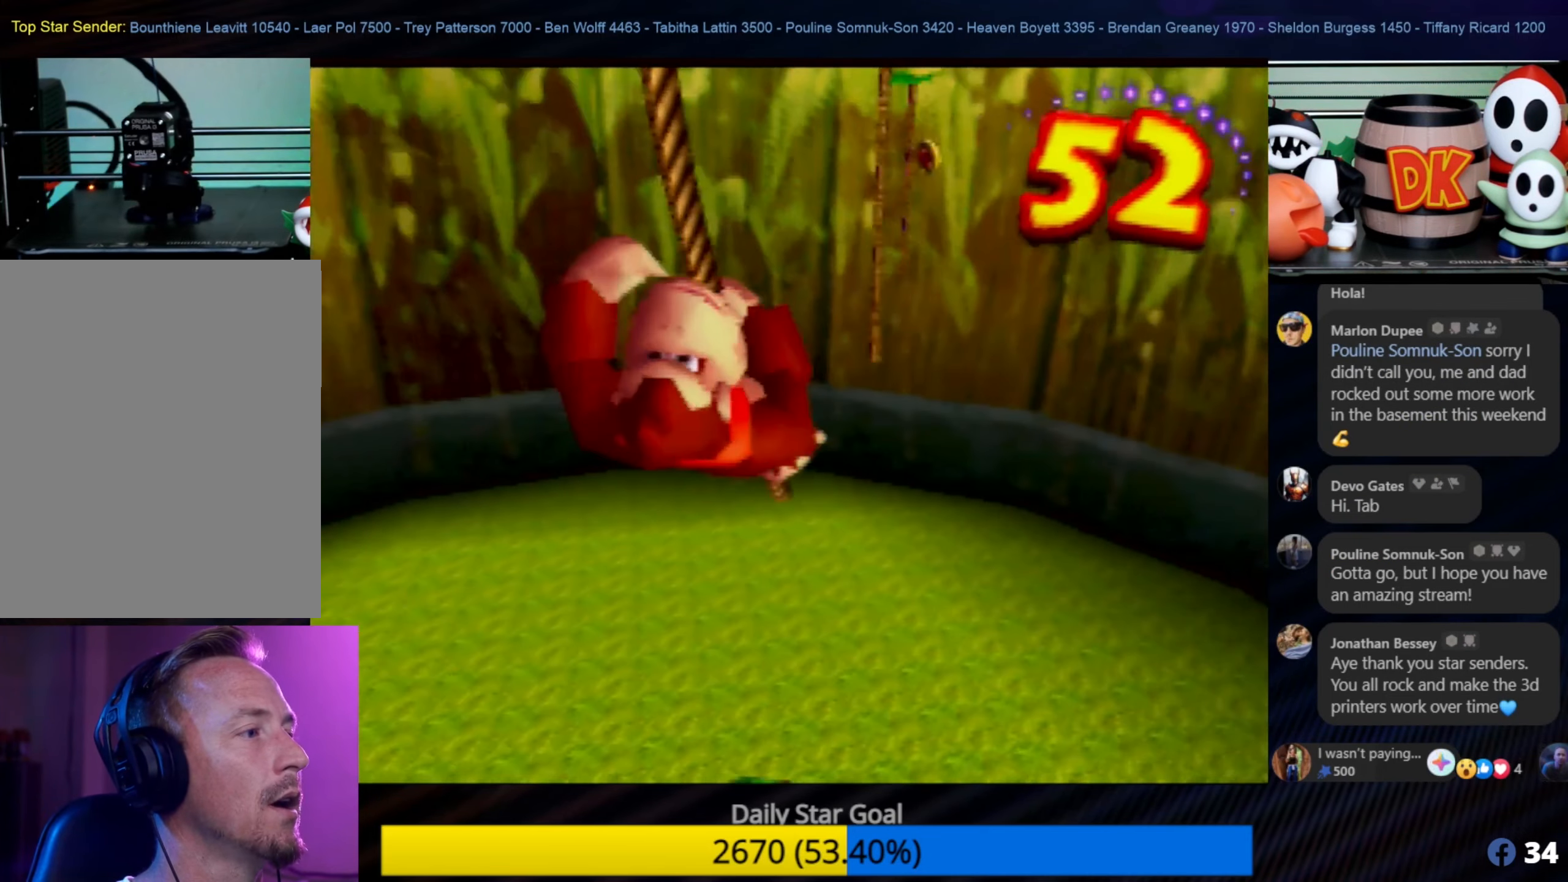
{"buttons": [], "left_stick": "down", "events": [[50, "left_stick", "center"], [133, "left_stick", "down"]]}
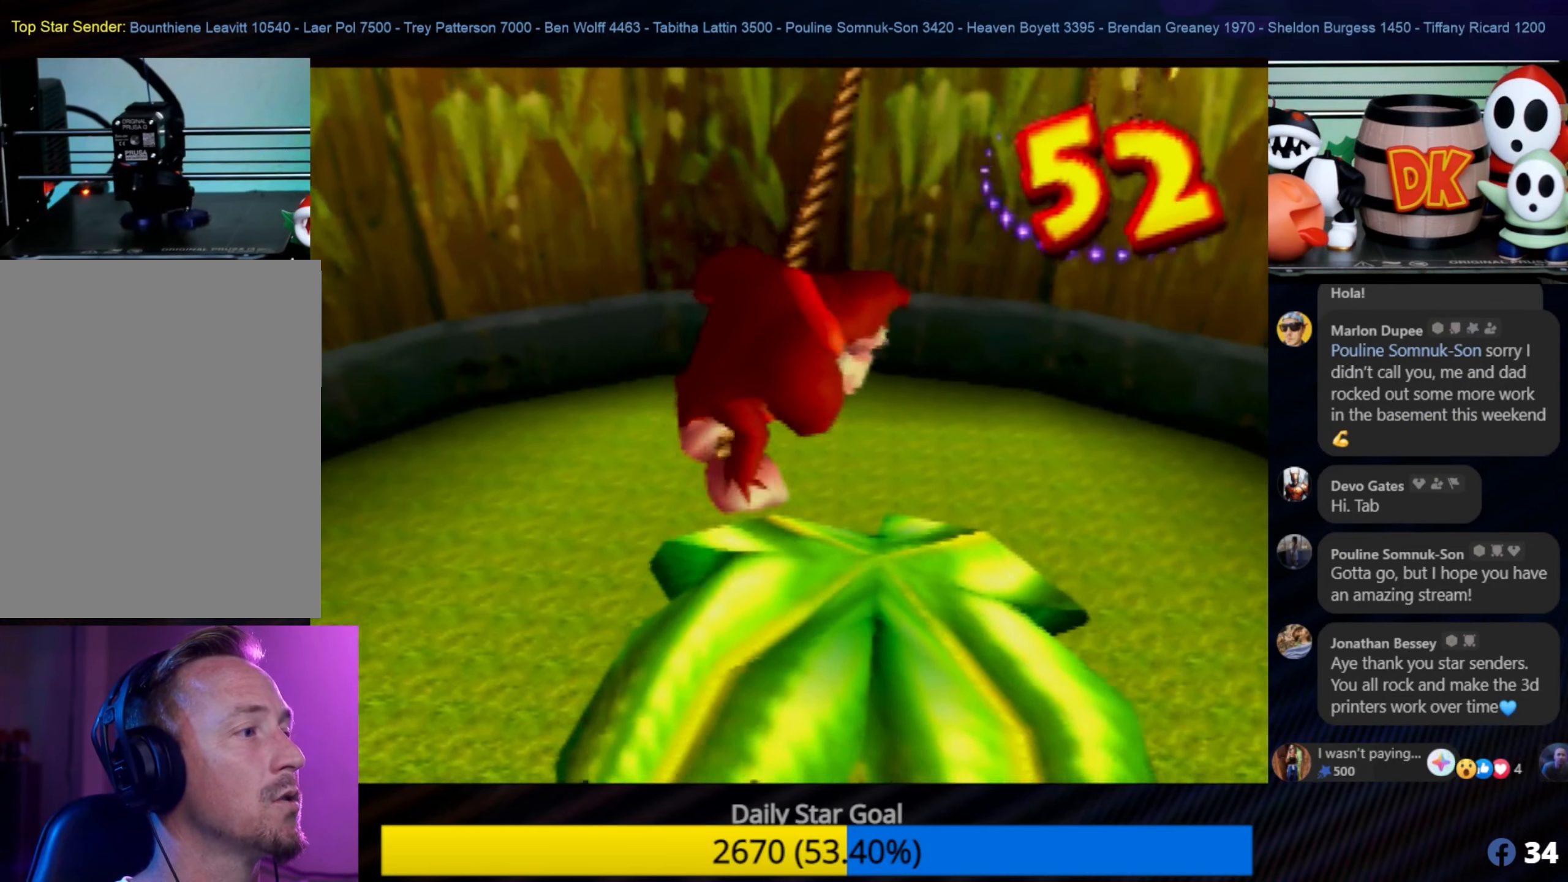
{"buttons": [], "left_stick": "up", "events": [[400, "left_stick", "center"], [450, "left_stick", "up"]]}
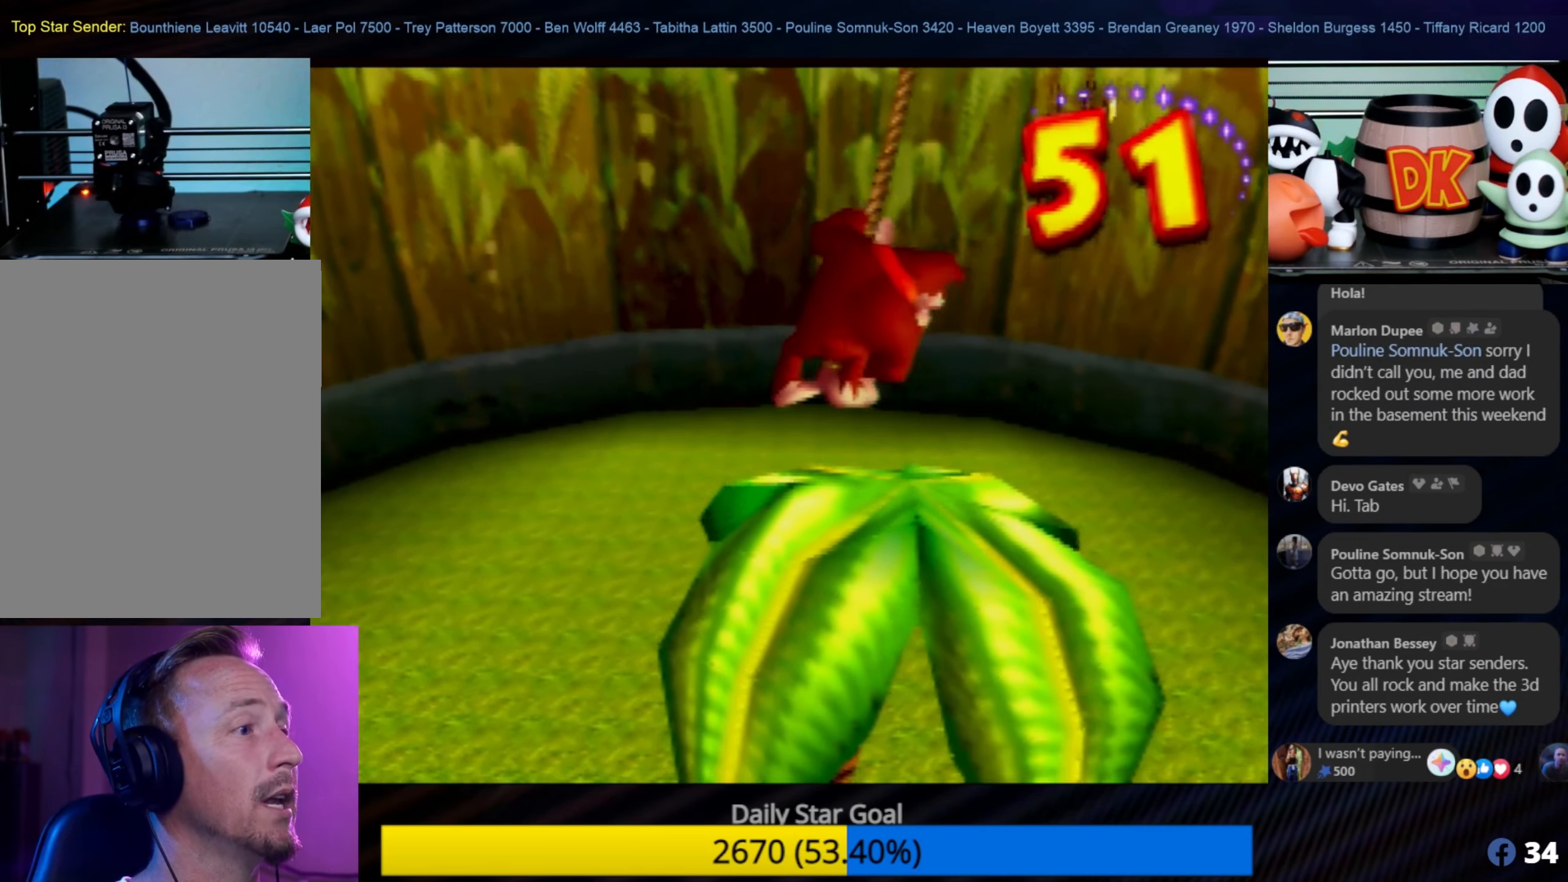
{"buttons": [], "left_stick": "up-right", "events": [[284, "left_stick", "up-right"]]}